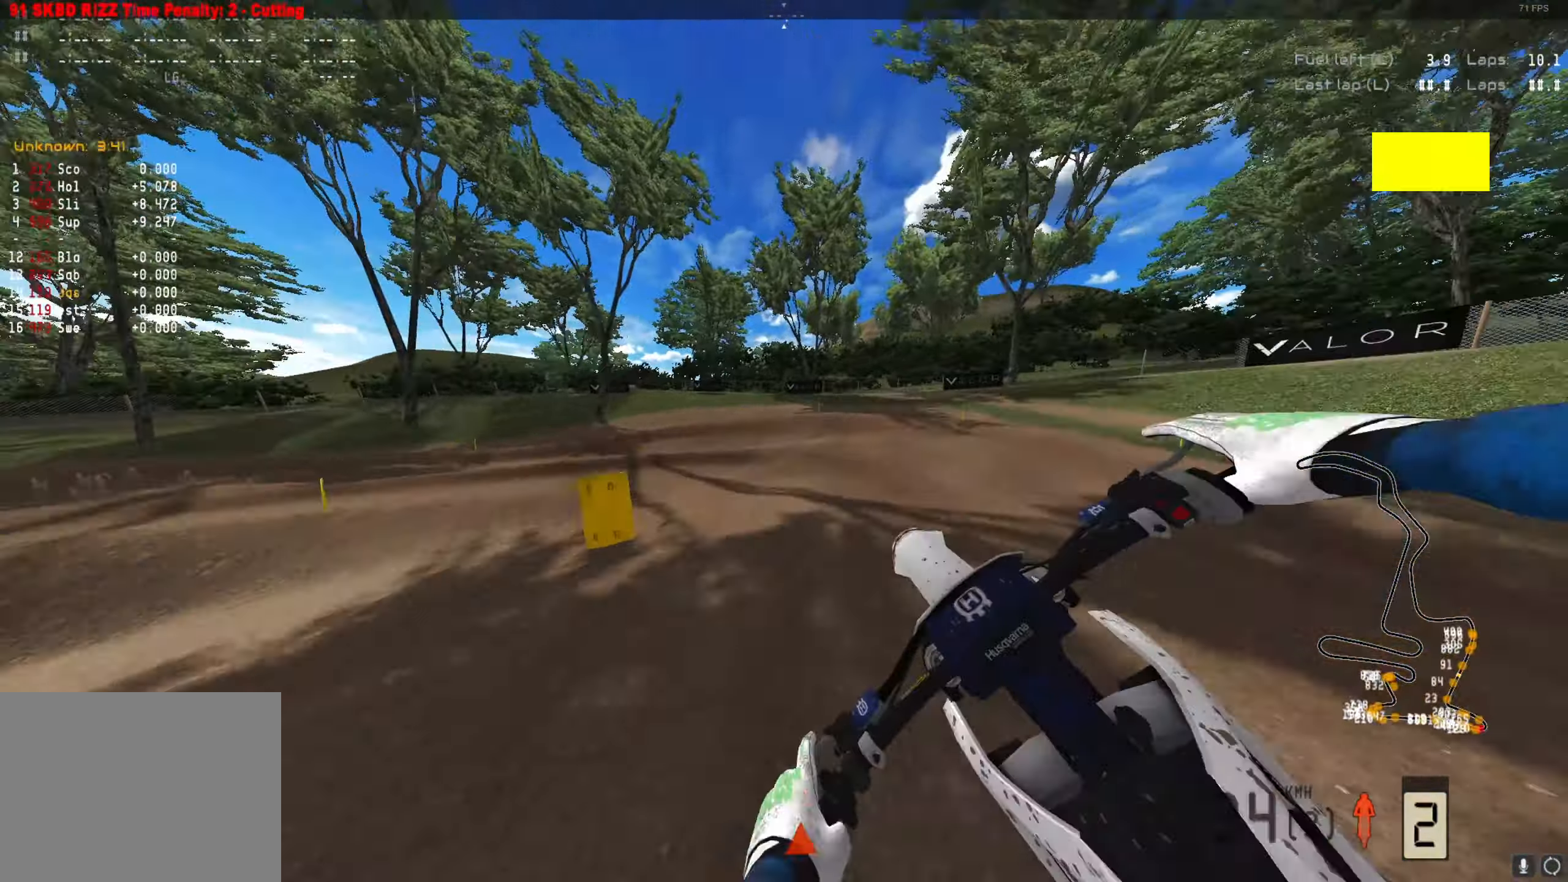
Gameplay with a controller (Xbox layout); each line is a JSON object with the inputs held at the frame after it. "events" lists button and stick changes between this image and that frame as [ms after this image, input, new state], when the widget could be followed in between.
{"buttons": [], "left_stick": "left", "right_stick": "down", "events": [[100, "A", "down"], [200, "A", "up"], [467, "R2", "up"], [467, "right_stick", "down"]]}
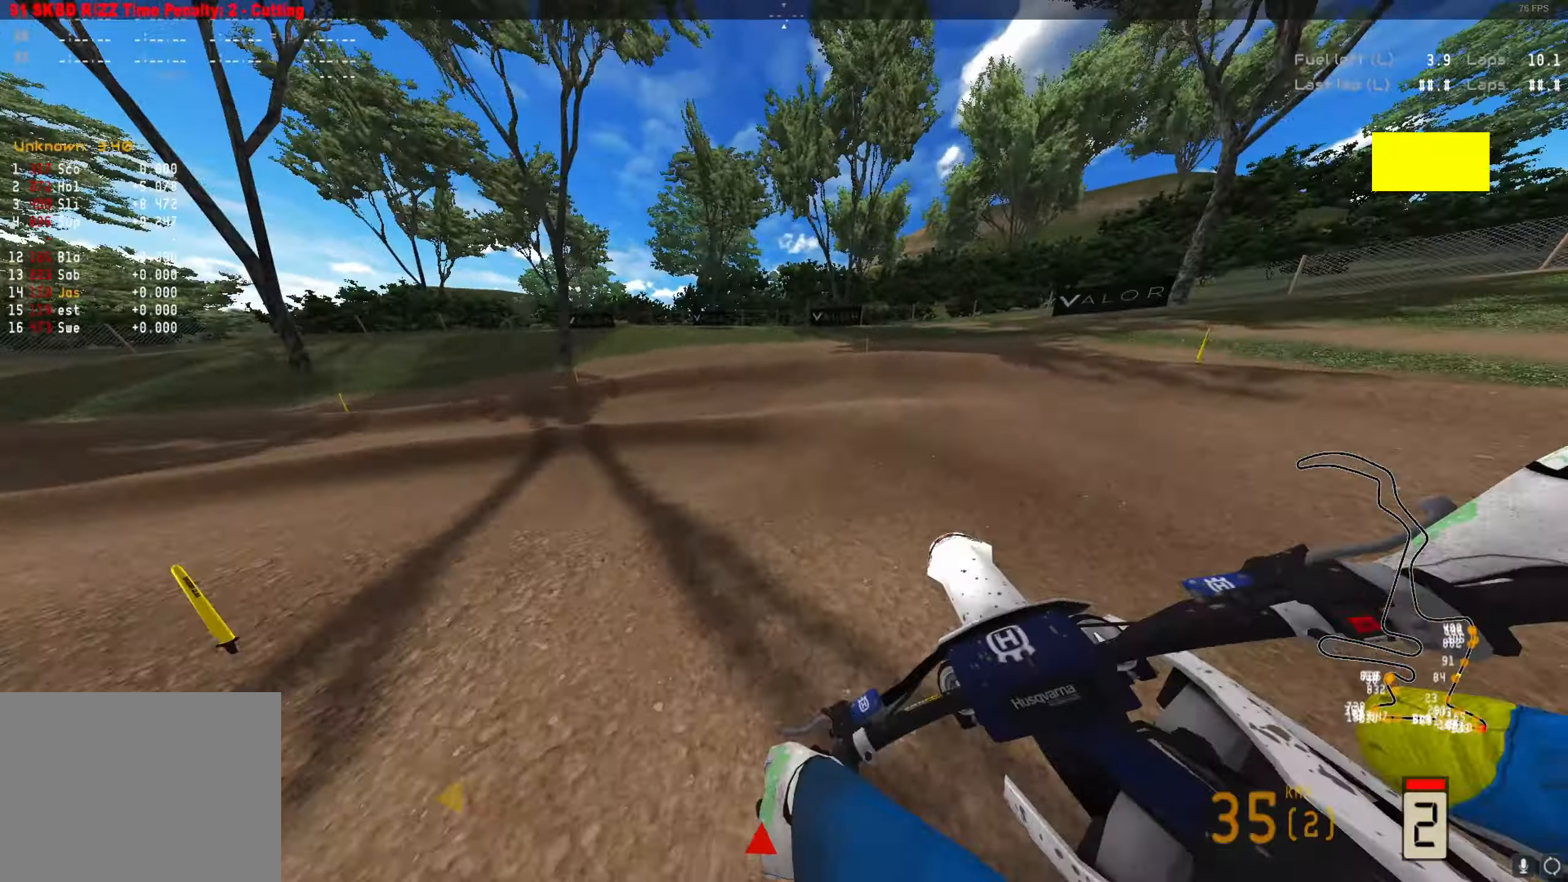
{"buttons": [], "left_stick": "left", "right_stick": "center", "events": [[133, "R1", "down"], [200, "R1", "up"], [333, "right_stick", "center"]]}
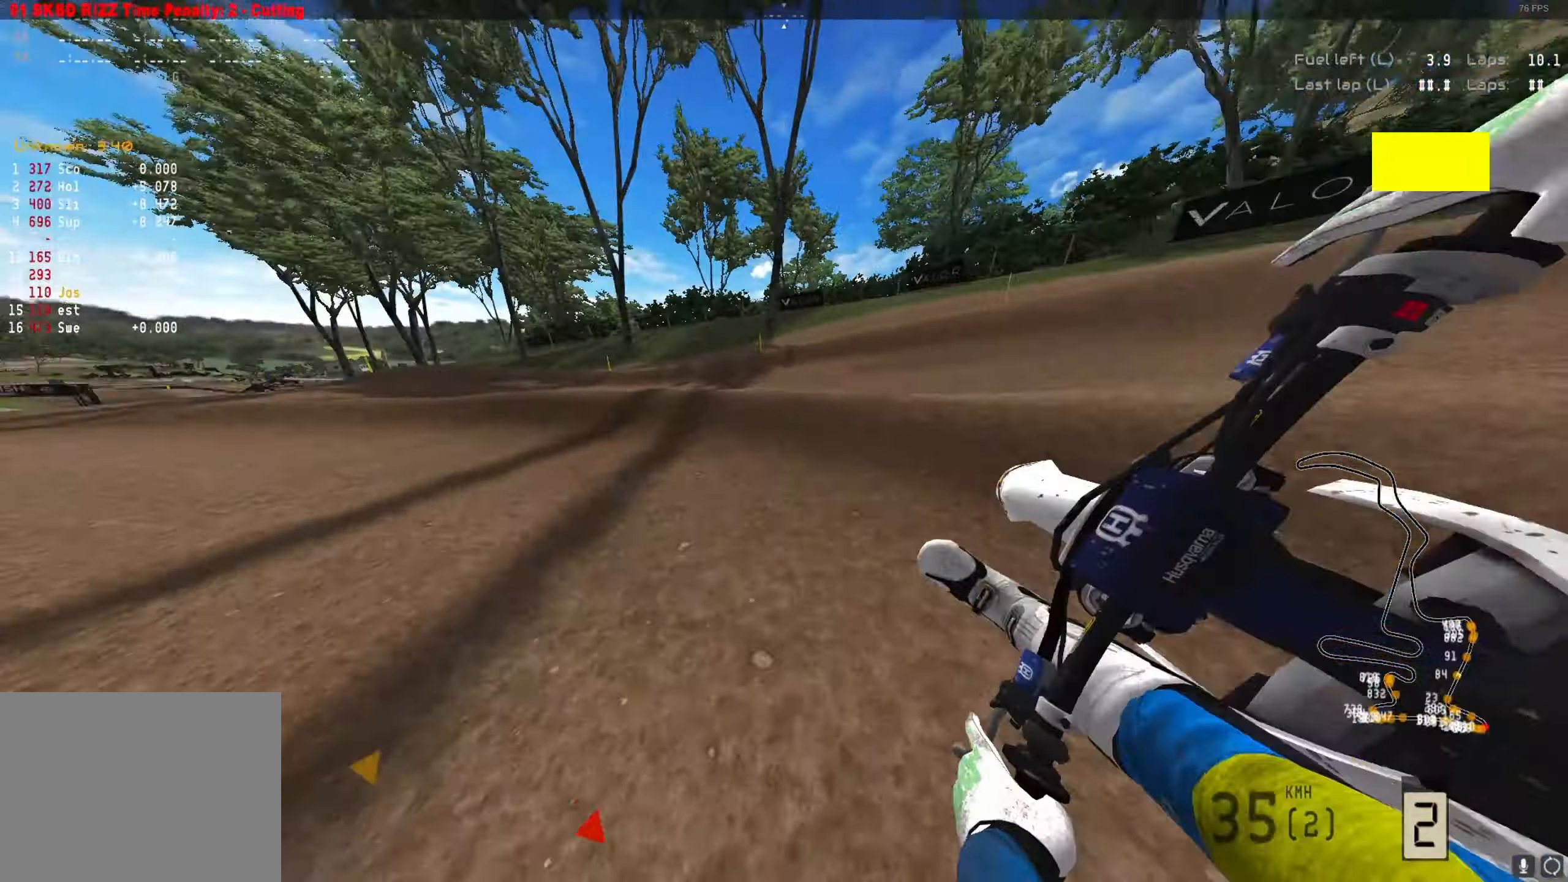
{"buttons": ["R2"], "left_stick": "left", "right_stick": "up", "events": [[100, "R2", "down"], [167, "right_stick", "up"], [267, "left_stick", "center"], [367, "left_stick", "left"]]}
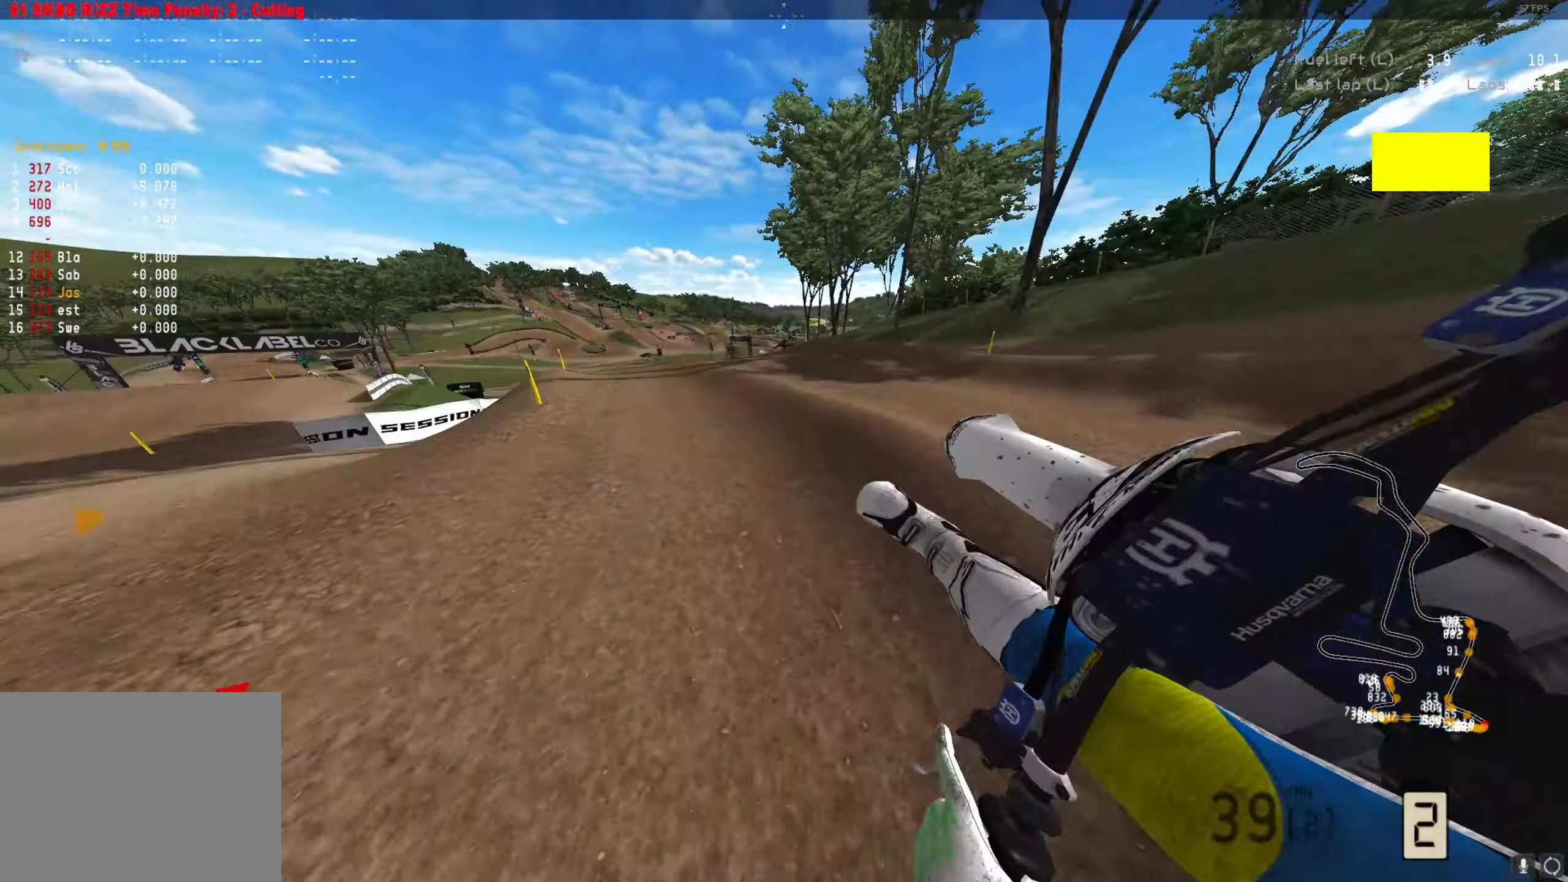
{"buttons": ["R2"], "left_stick": "left", "right_stick": "center", "events": [[67, "right_stick", "center"], [200, "A", "down"], [267, "A", "up"]]}
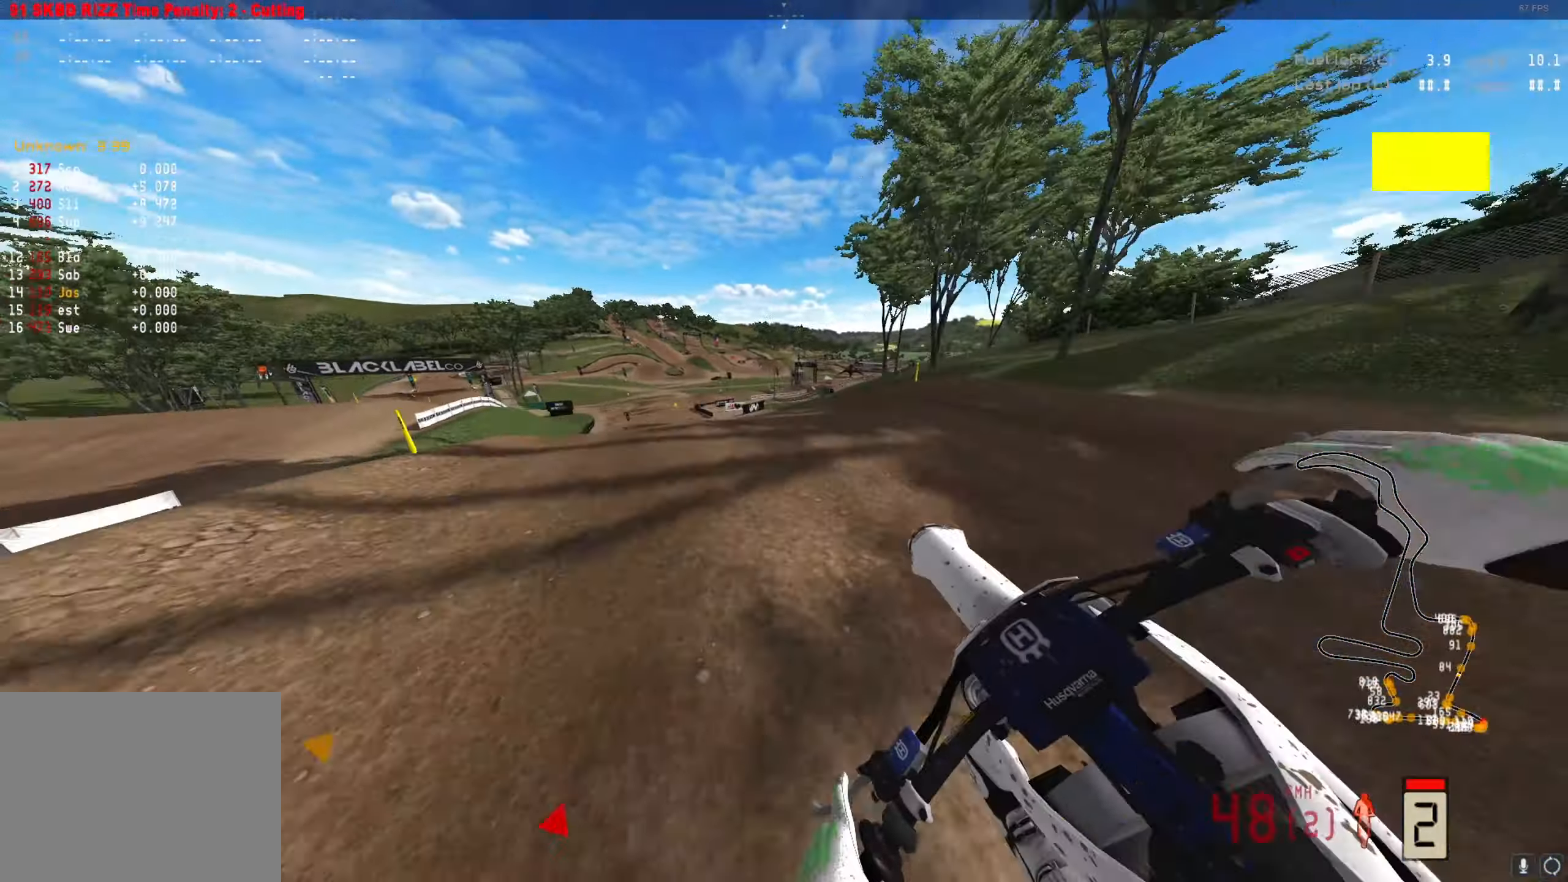
{"buttons": ["R2"], "left_stick": "center", "right_stick": "up", "events": [[100, "right_stick", "up"], [300, "Y", "down"], [400, "left_stick", "down-left"], [433, "Y", "up"], [500, "left_stick", "center"]]}
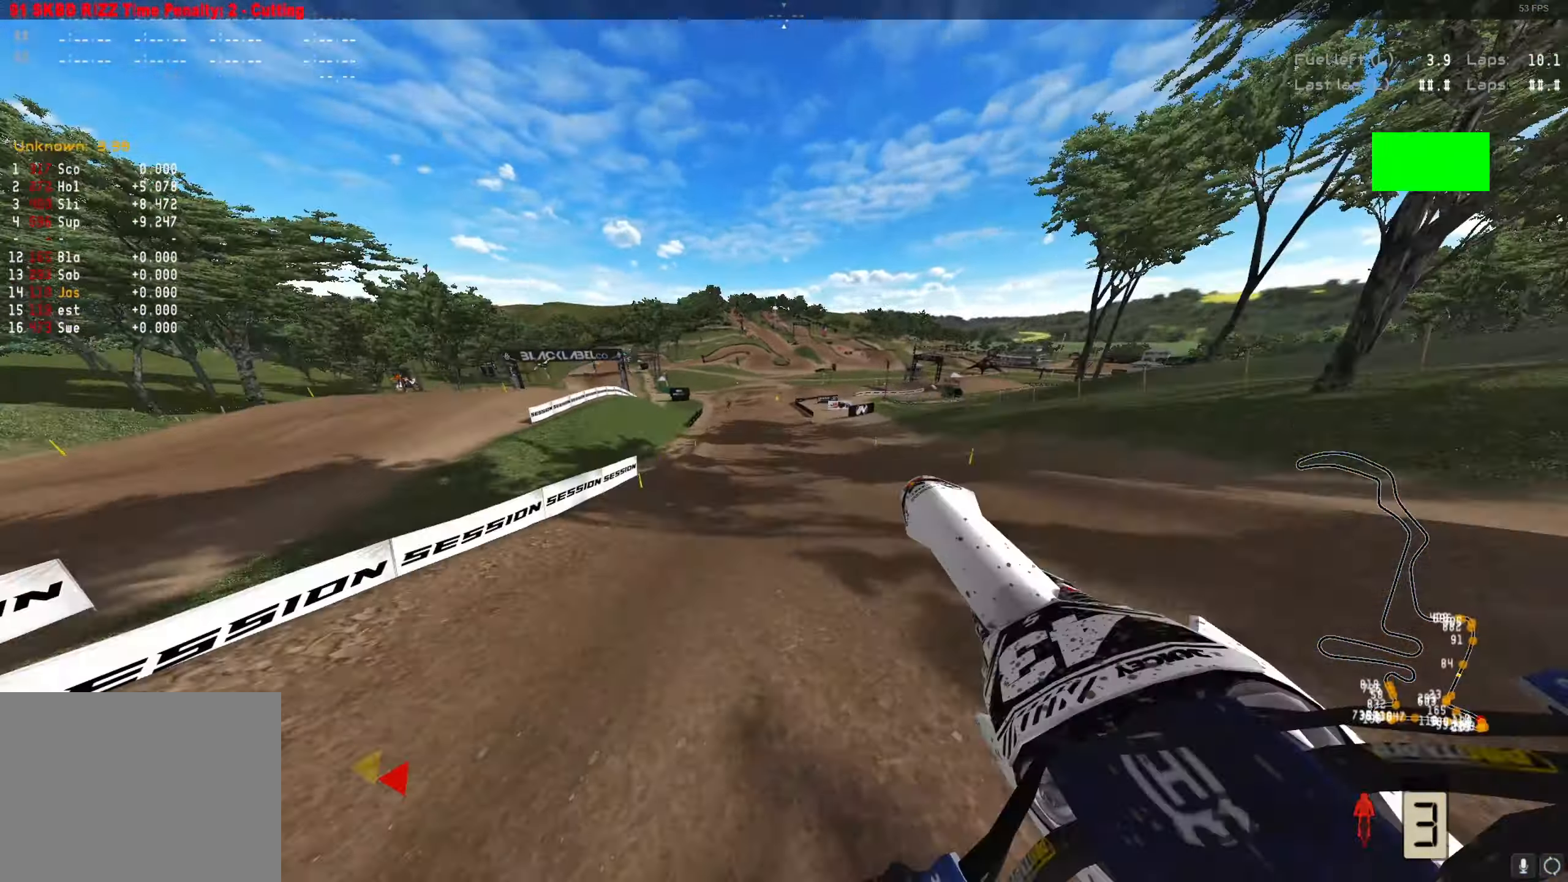
{"buttons": [], "left_stick": "right", "right_stick": "up", "events": [[167, "R2", "up"], [167, "left_stick", "right"]]}
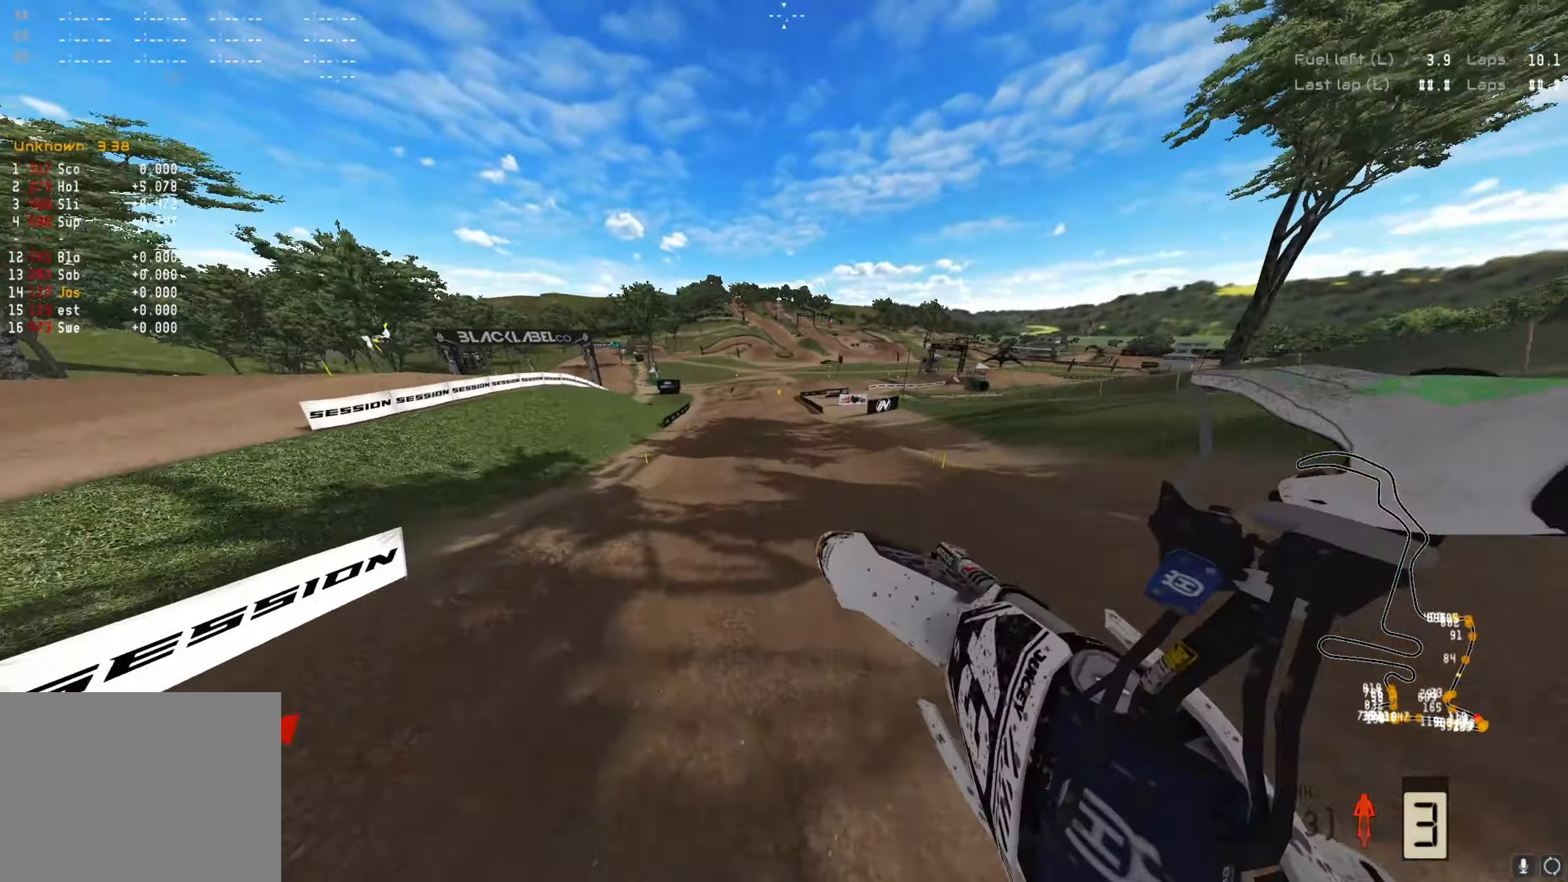
{"buttons": ["R2"], "left_stick": "right", "right_stick": "center", "events": [[33, "R2", "down"], [33, "right_stick", "center"]]}
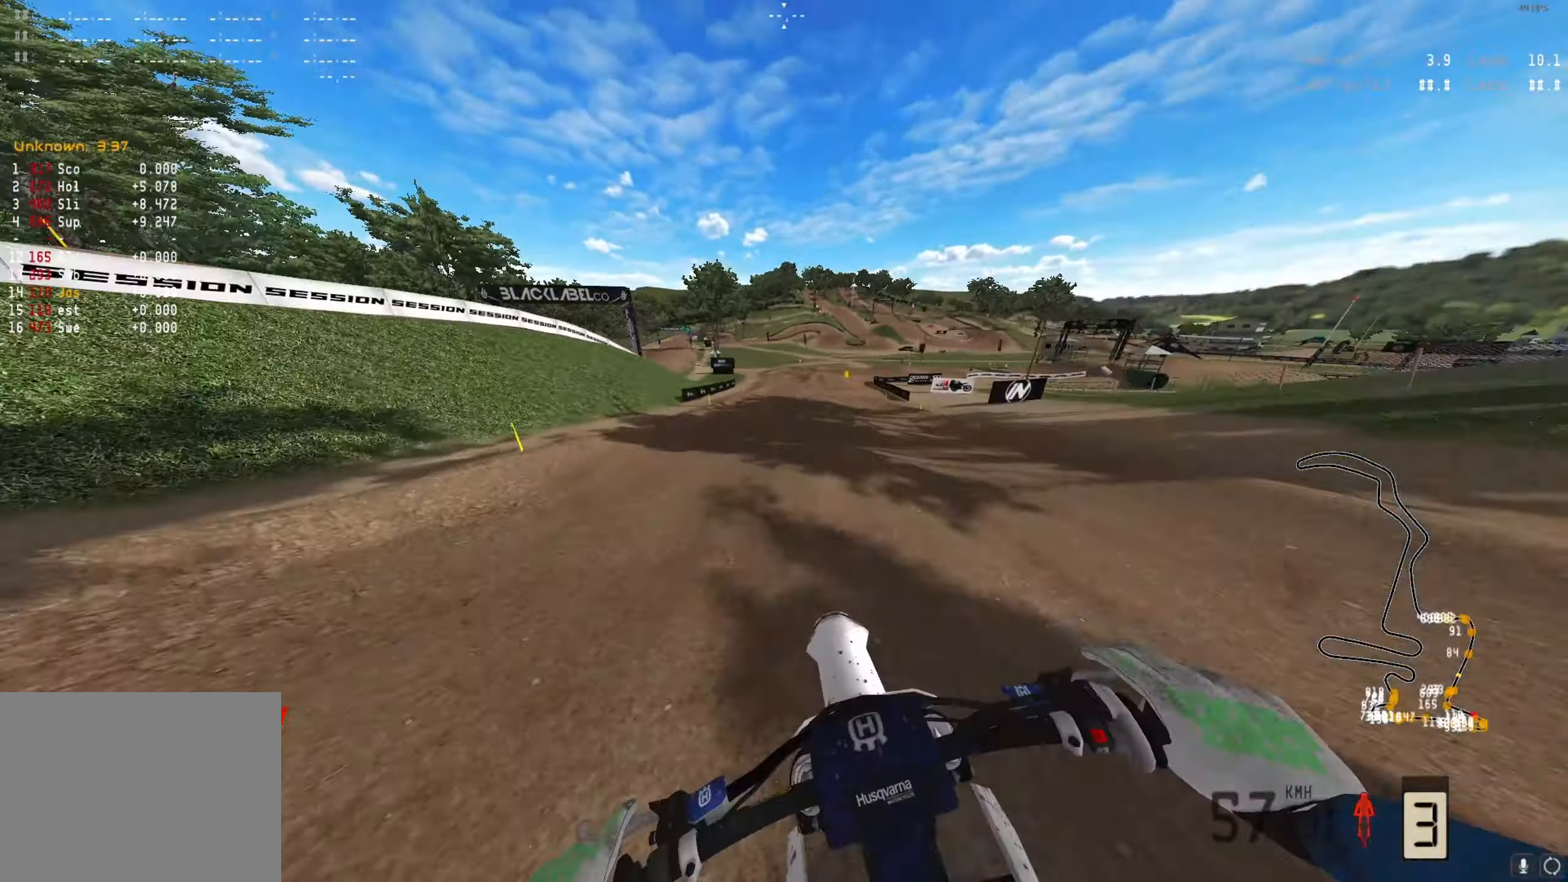
{"buttons": ["R2"], "left_stick": "left", "right_stick": "up", "events": [[300, "left_stick", "center"], [433, "left_stick", "left"], [467, "right_stick", "up"]]}
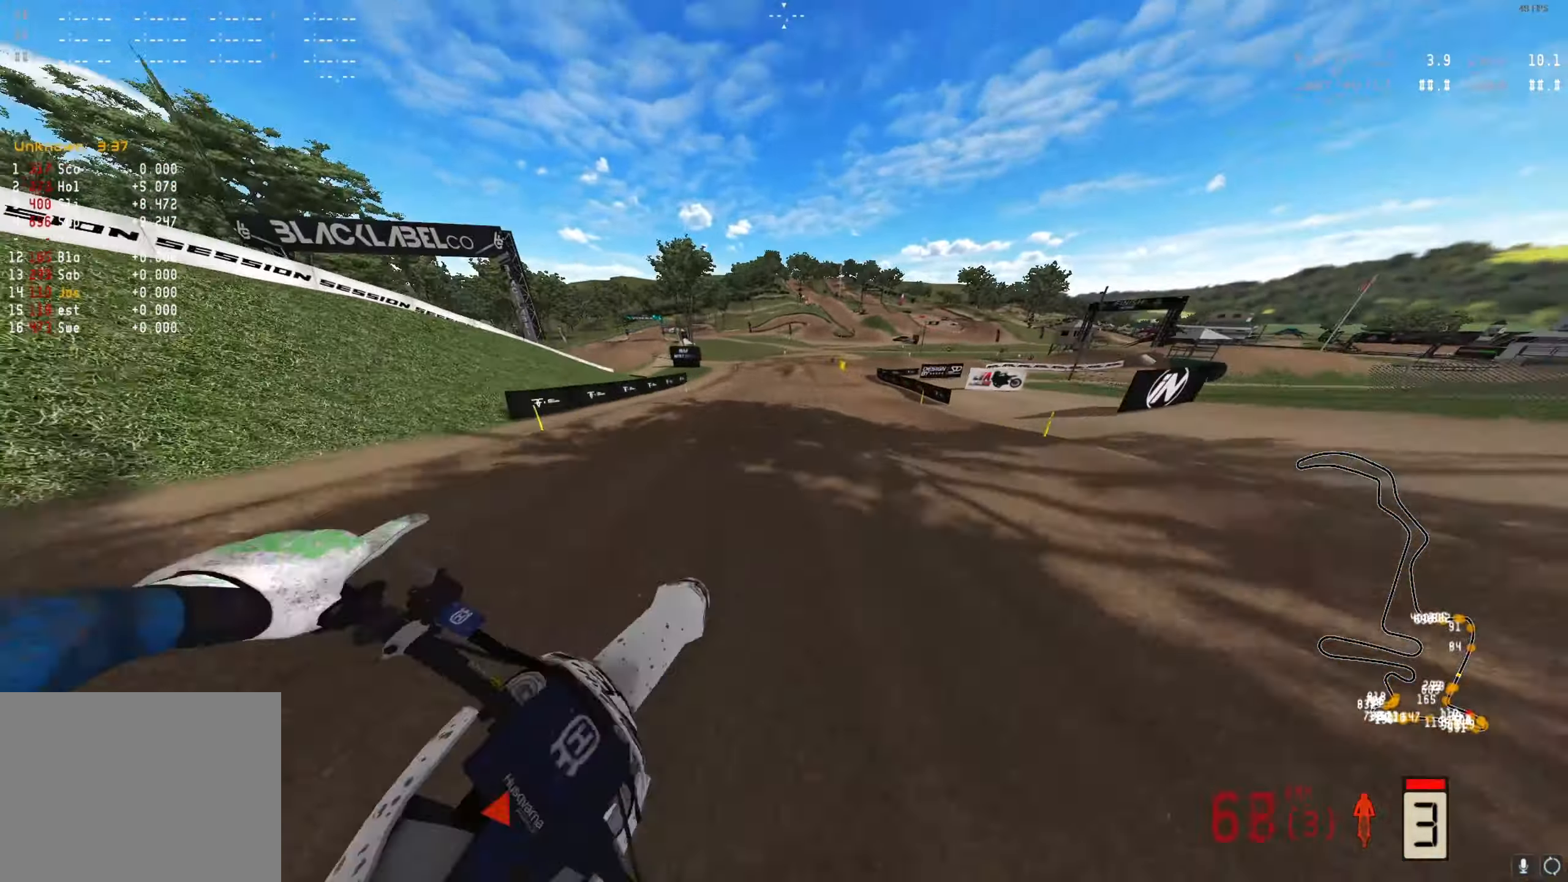
{"buttons": ["R2"], "left_stick": "center", "right_stick": "center", "events": [[133, "R2", "up"], [133, "right_stick", "center"], [267, "R2", "down"], [367, "left_stick", "center"]]}
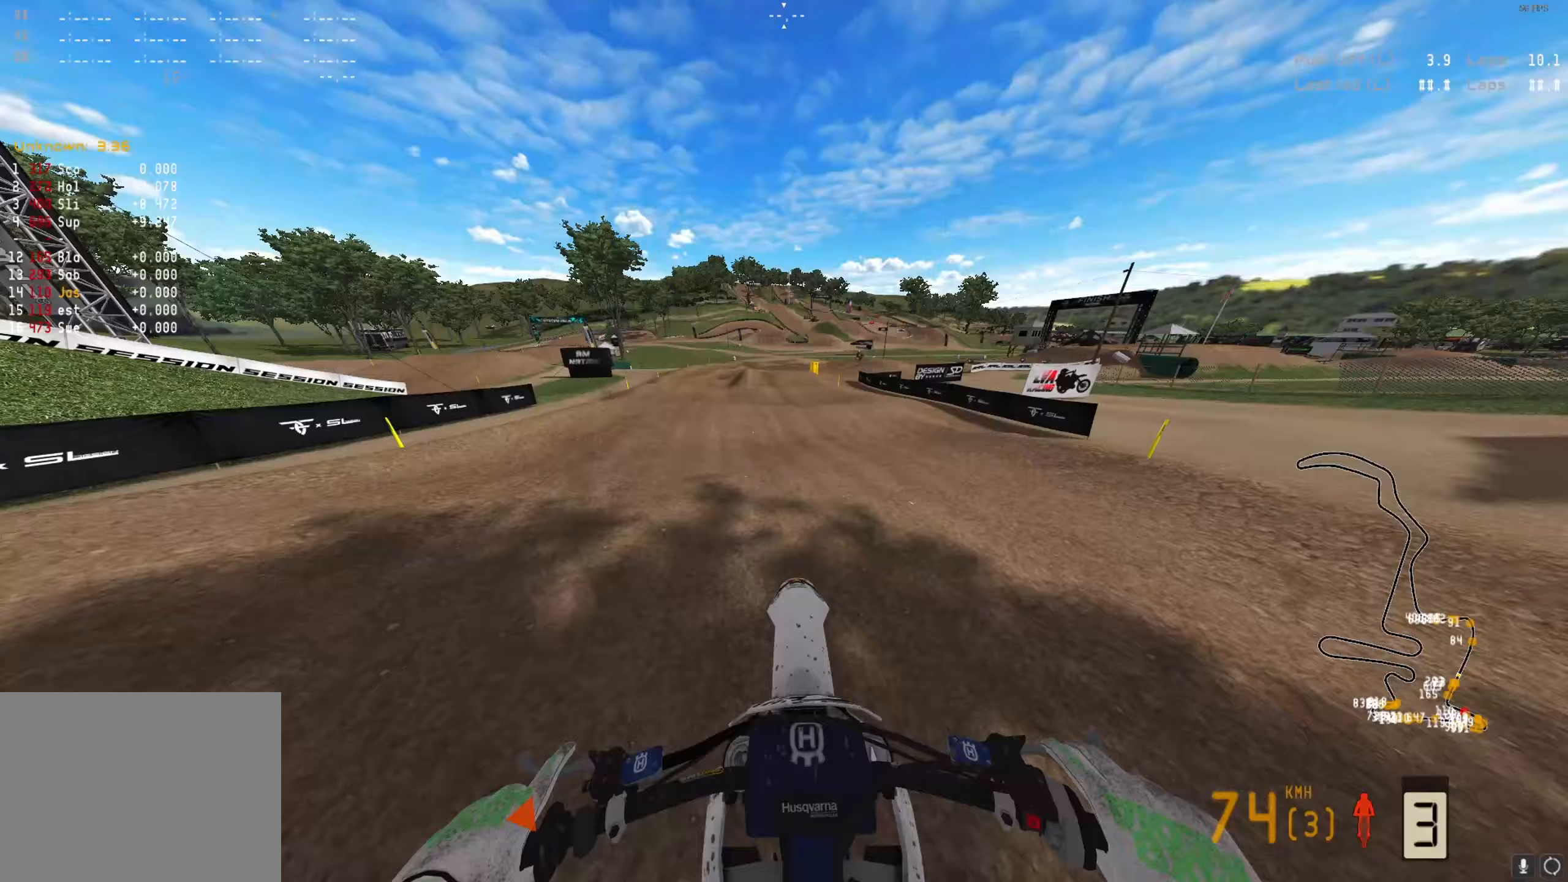
{"buttons": [], "left_stick": "right", "right_stick": "down", "events": [[67, "right_stick", "down"], [167, "X", "down"], [233, "R2", "up"], [267, "X", "up"], [433, "left_stick", "right"]]}
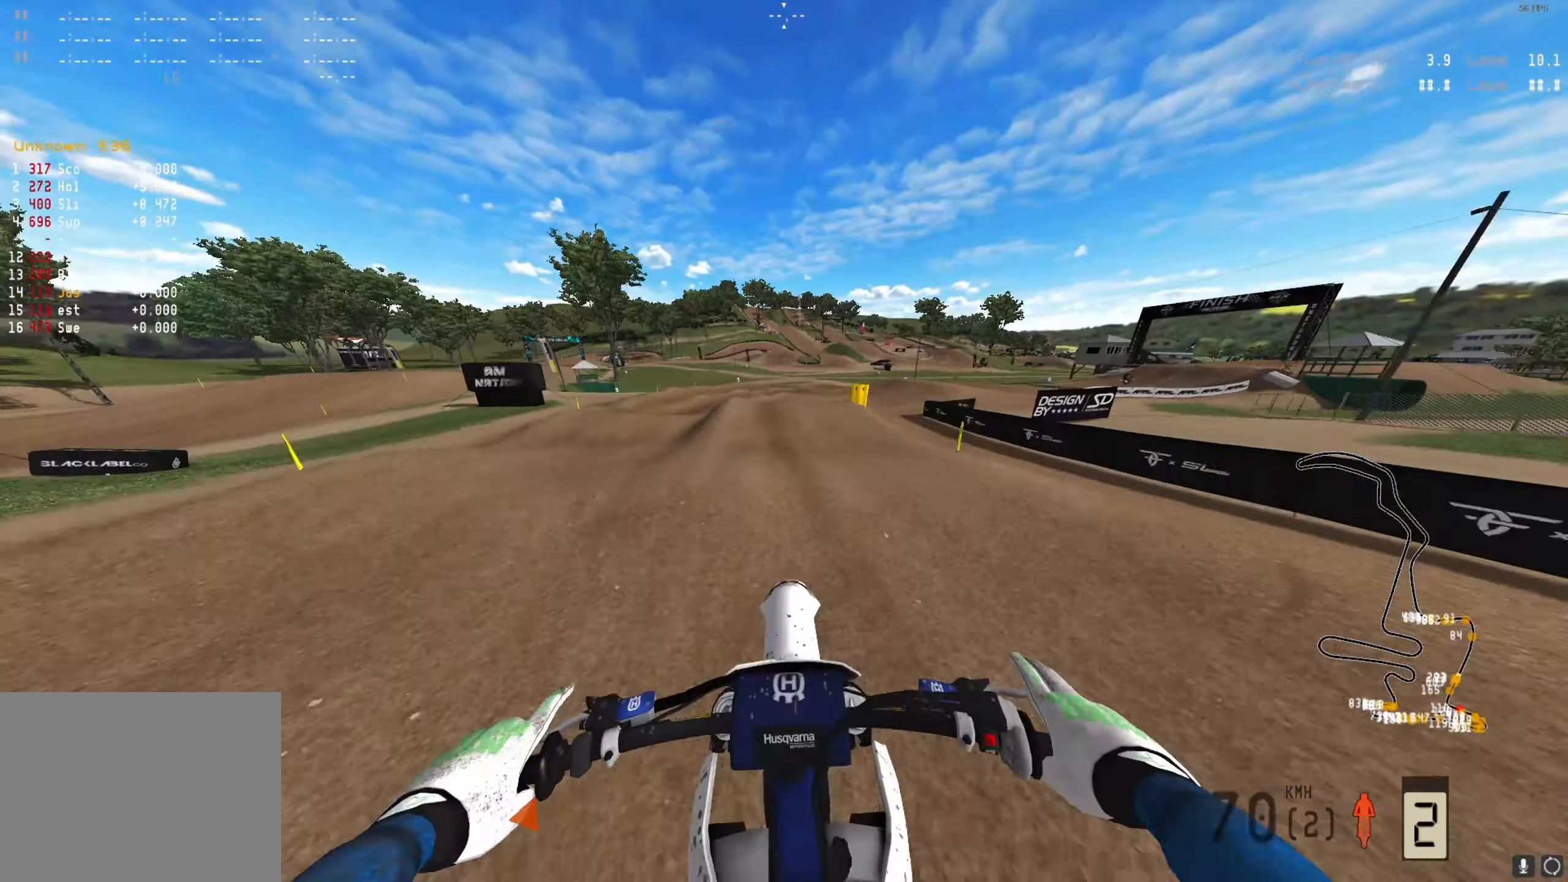
{"buttons": [], "left_stick": "right", "right_stick": "down", "events": []}
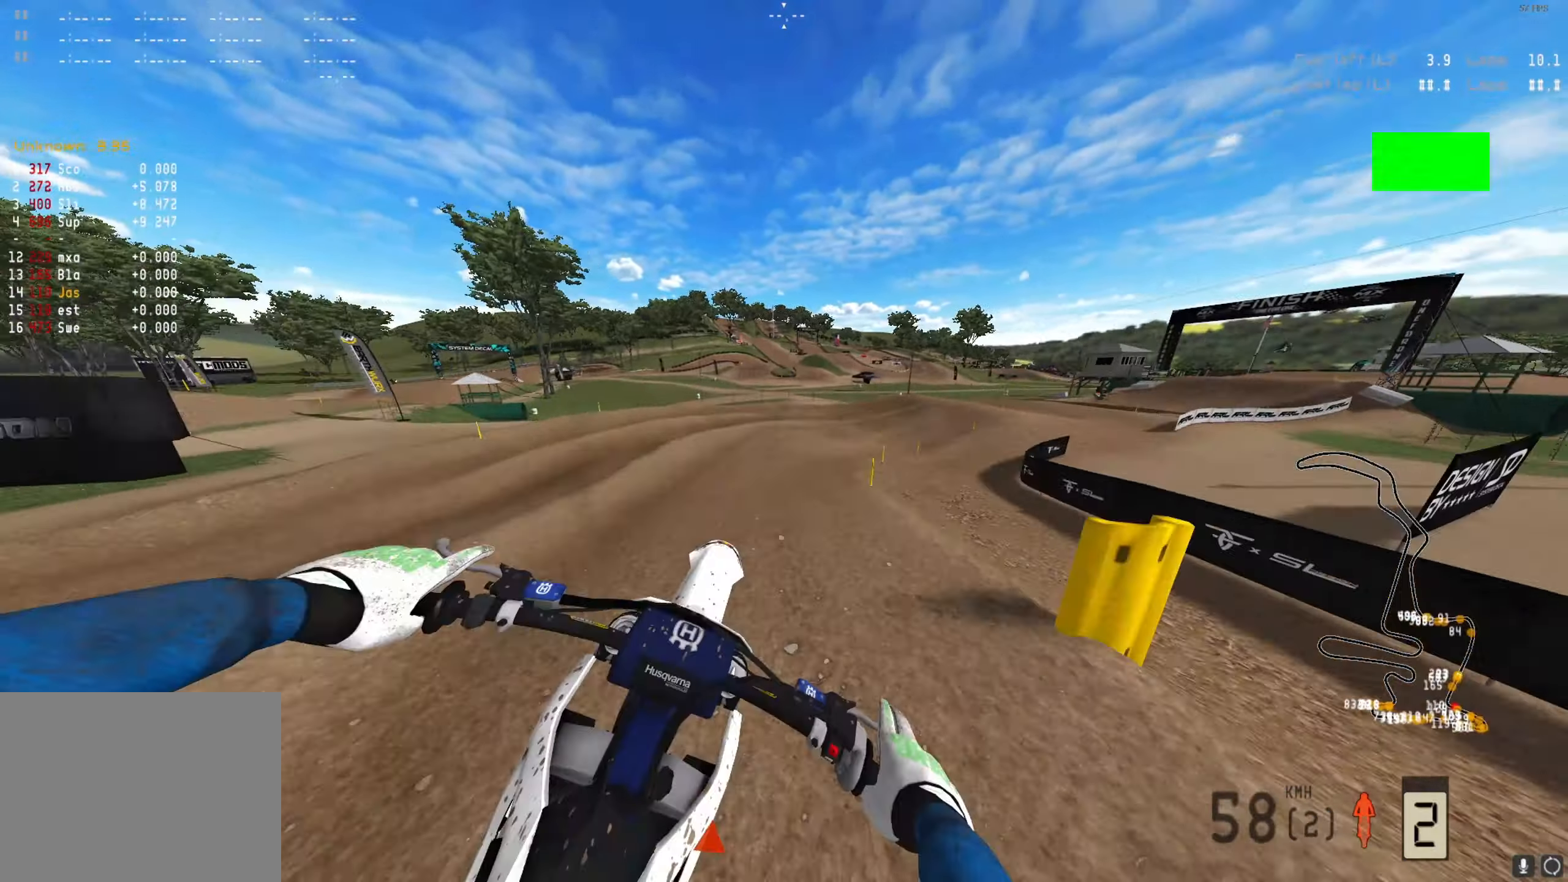
{"buttons": ["A"], "left_stick": "right", "right_stick": "center", "events": [[33, "right_stick", "center"], [200, "right_stick", "up"], [233, "R2", "down"], [400, "R2", "up"], [400, "right_stick", "center"], [467, "A", "down"]]}
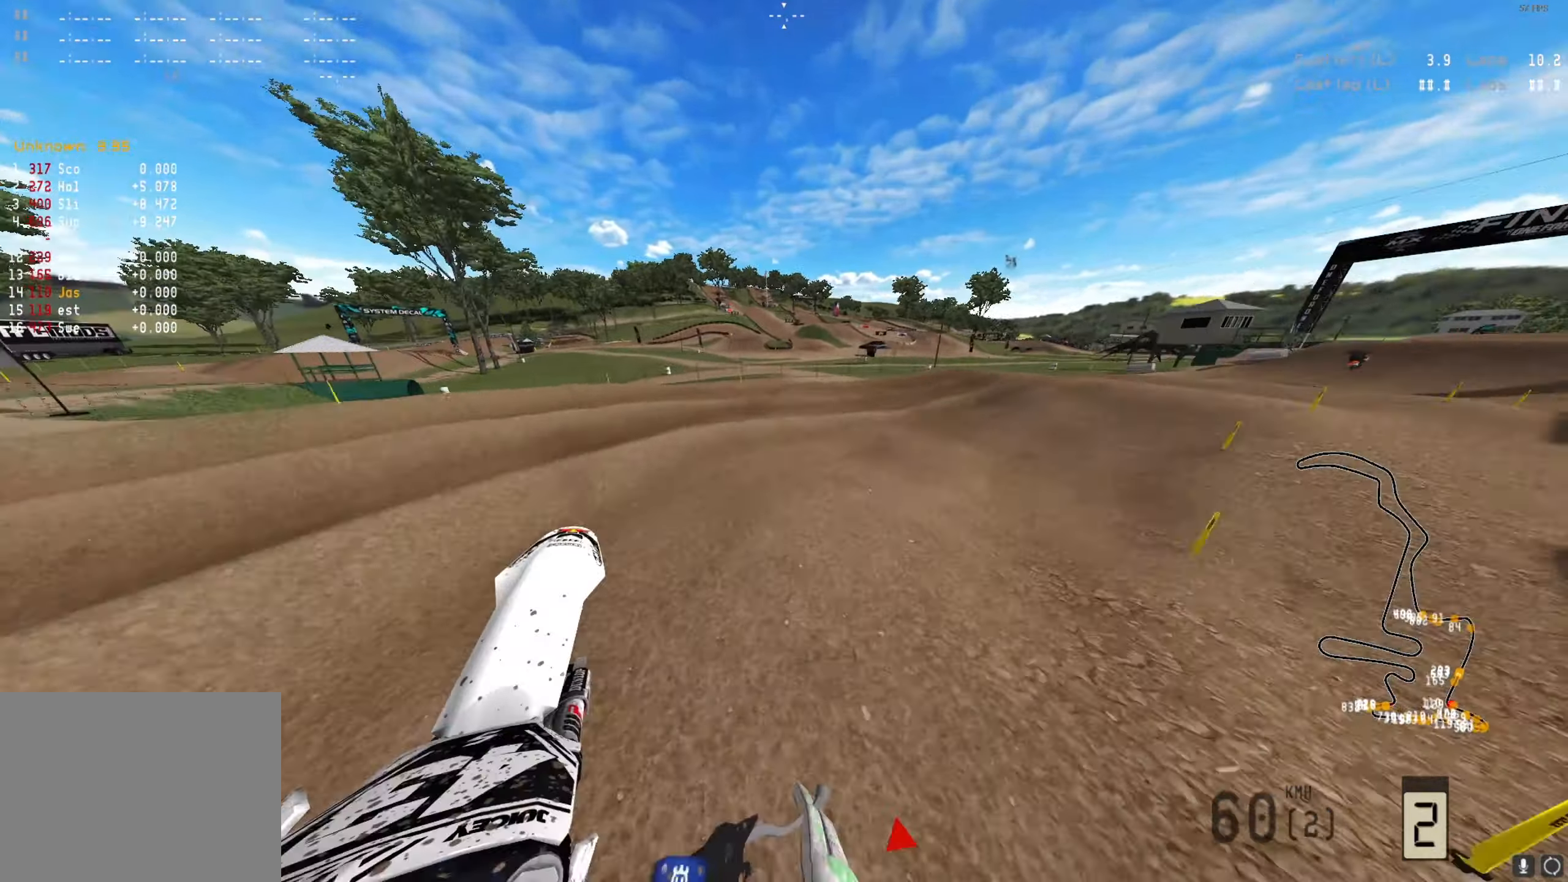
{"buttons": ["R2"], "left_stick": "right", "right_stick": "up", "events": [[67, "A", "up"], [100, "R1", "down"], [200, "R1", "up"], [367, "R2", "down"], [367, "right_stick", "up"]]}
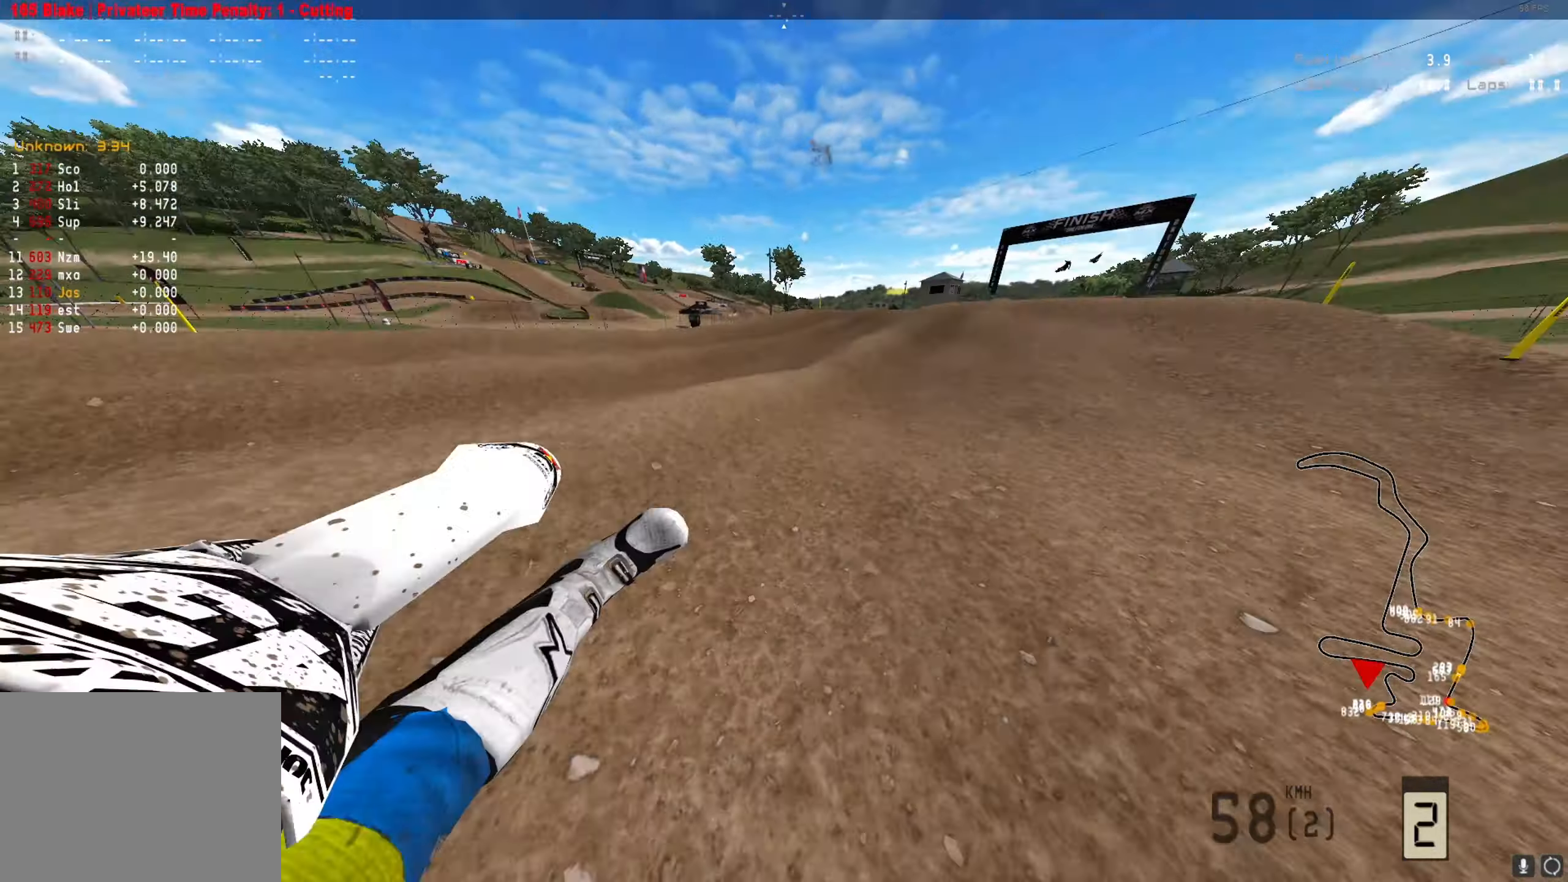
{"buttons": ["R2"], "left_stick": "right", "right_stick": "center", "events": [[67, "left_stick", "center"], [233, "right_stick", "center"], [300, "A", "down"], [300, "left_stick", "right"], [367, "A", "up"]]}
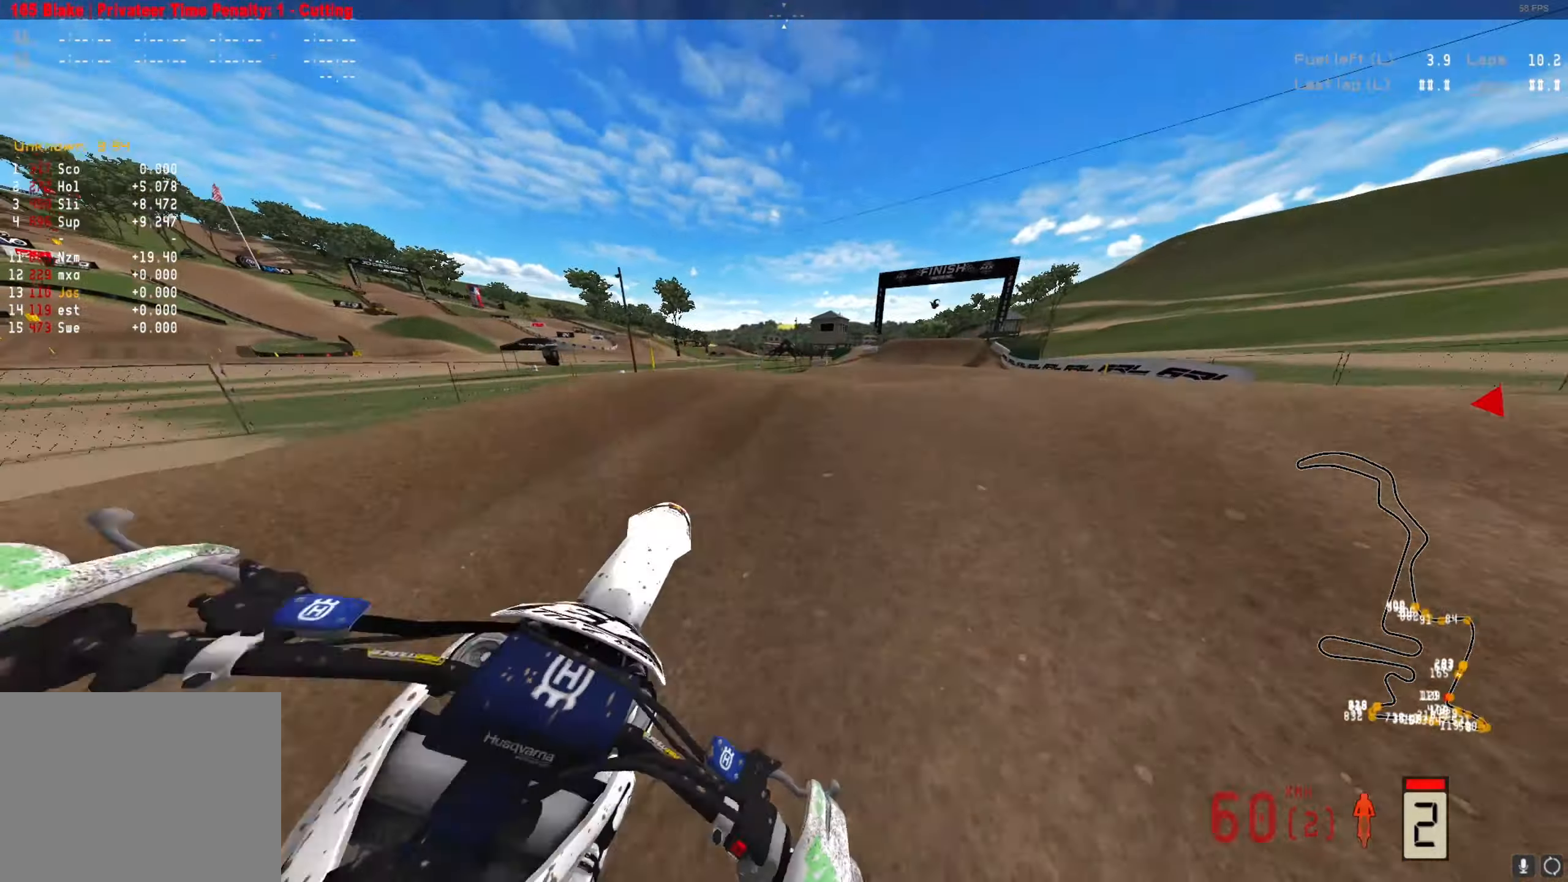
{"buttons": ["R2"], "left_stick": "right", "right_stick": "up", "events": [[67, "right_stick", "up"], [367, "Y", "down"], [467, "Y", "up"]]}
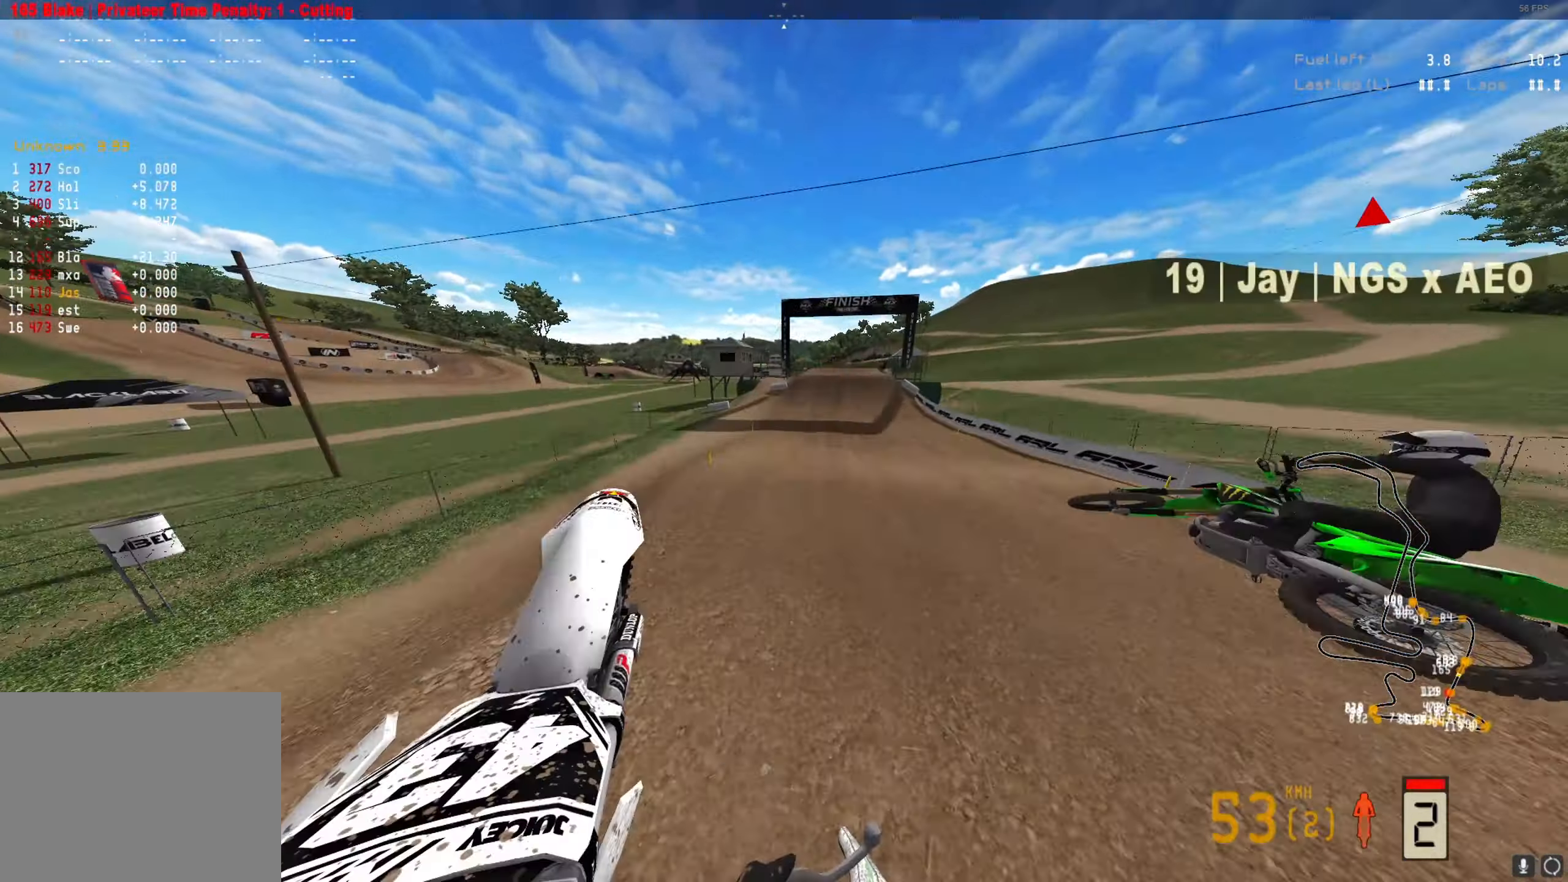
{"buttons": ["R2"], "left_stick": "left", "right_stick": "up", "events": [[33, "R2", "up"], [67, "left_stick", "center"], [200, "R2", "down"], [433, "left_stick", "left"]]}
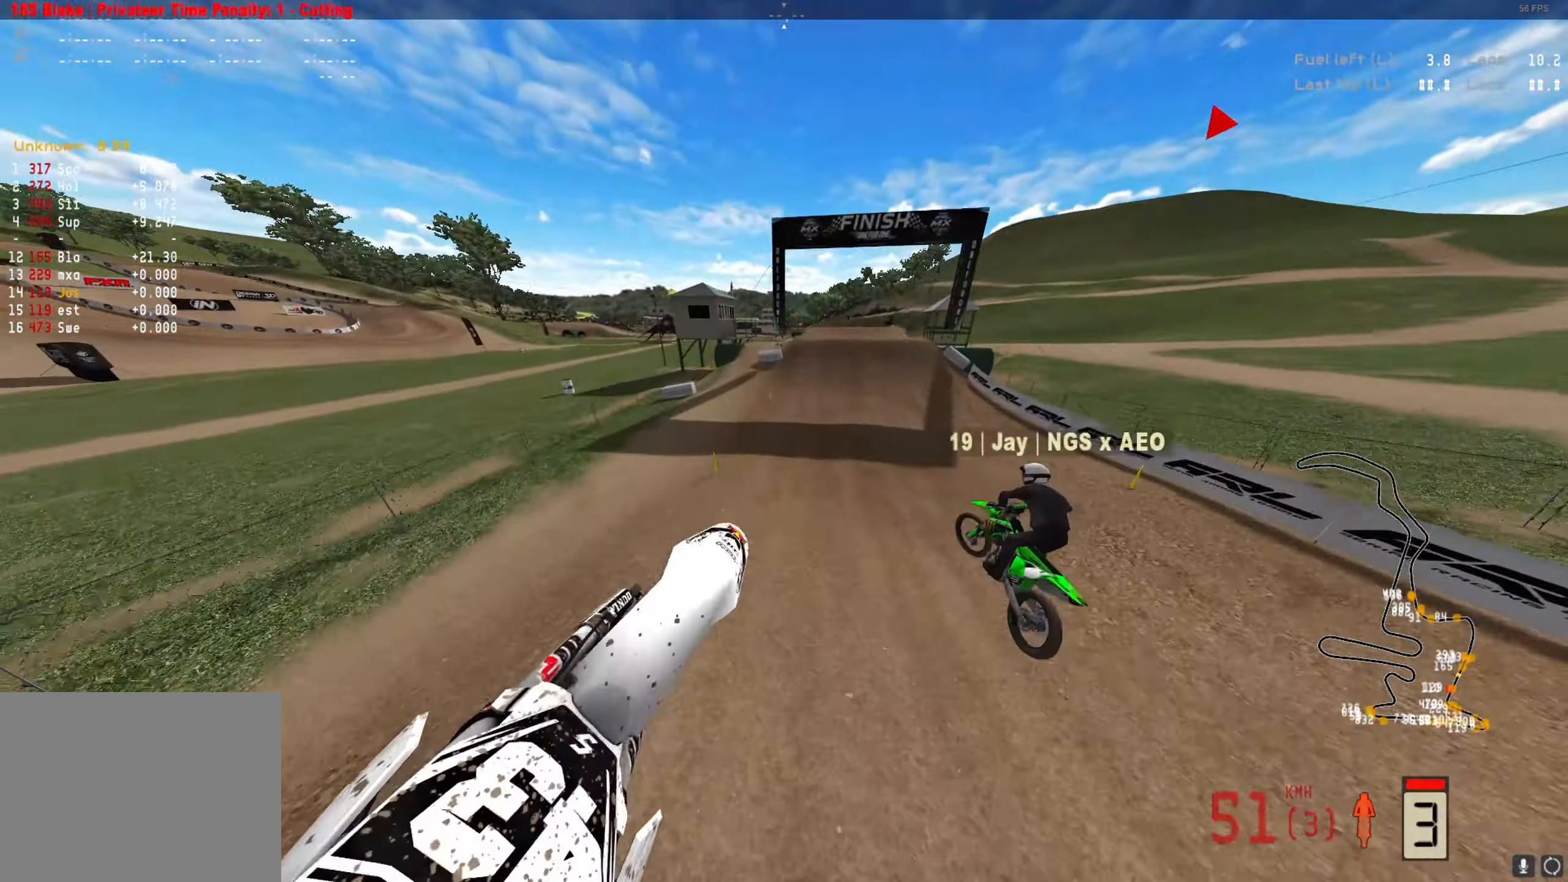
{"buttons": ["R2"], "left_stick": "center", "right_stick": "center", "events": [[233, "left_stick", "center"], [333, "right_stick", "center"], [400, "A", "down"], [467, "A", "up"]]}
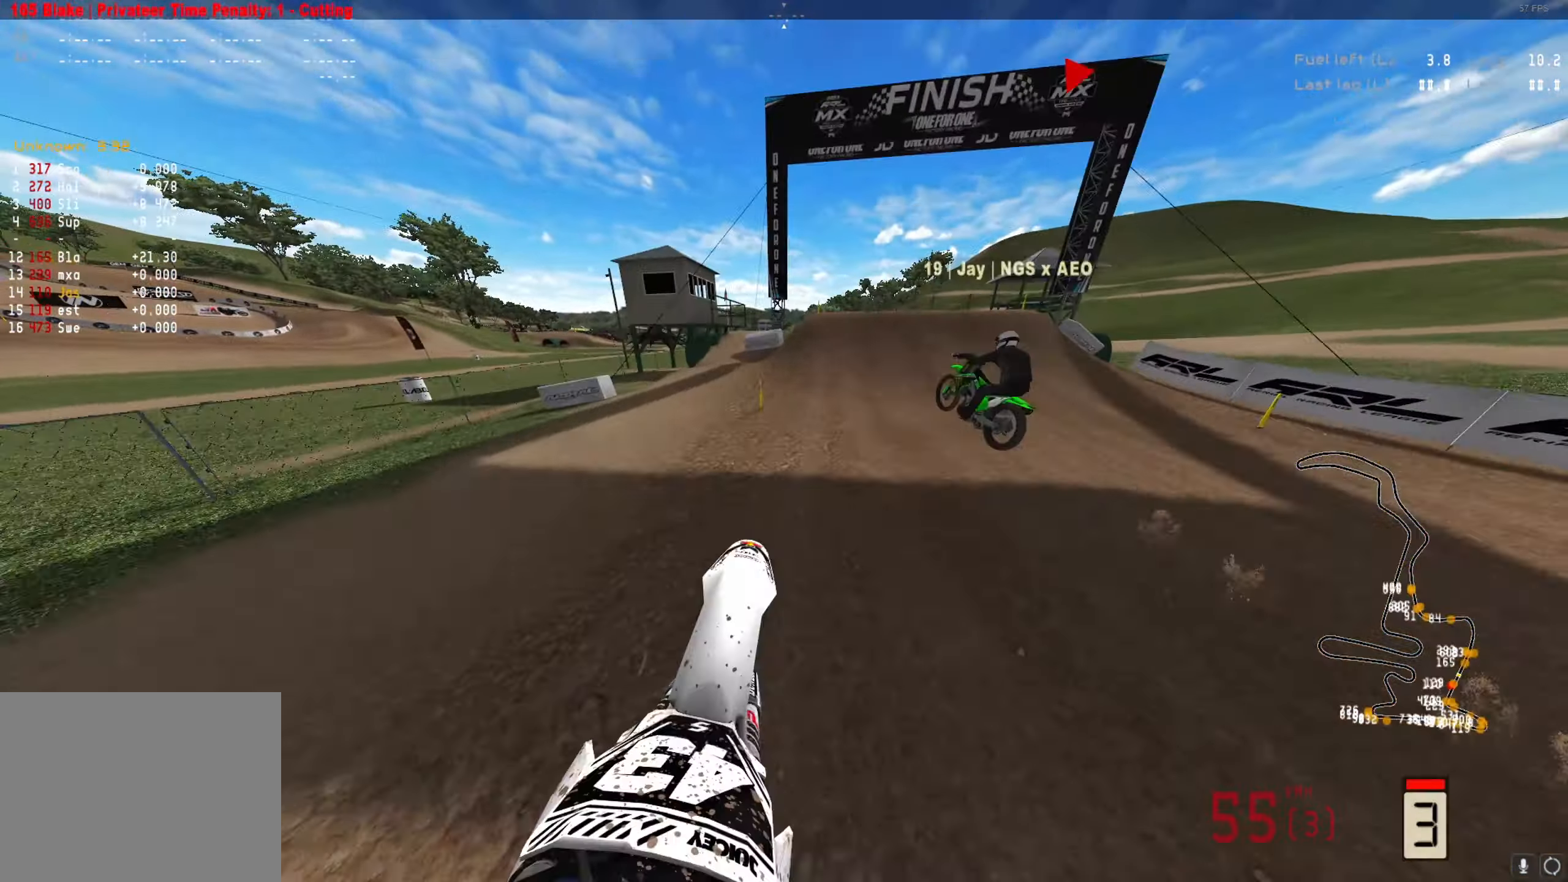
{"buttons": ["R2"], "left_stick": "center", "right_stick": "center", "events": [[33, "A", "down"], [33, "left_stick", "up-right"], [133, "A", "up"], [267, "left_stick", "center"]]}
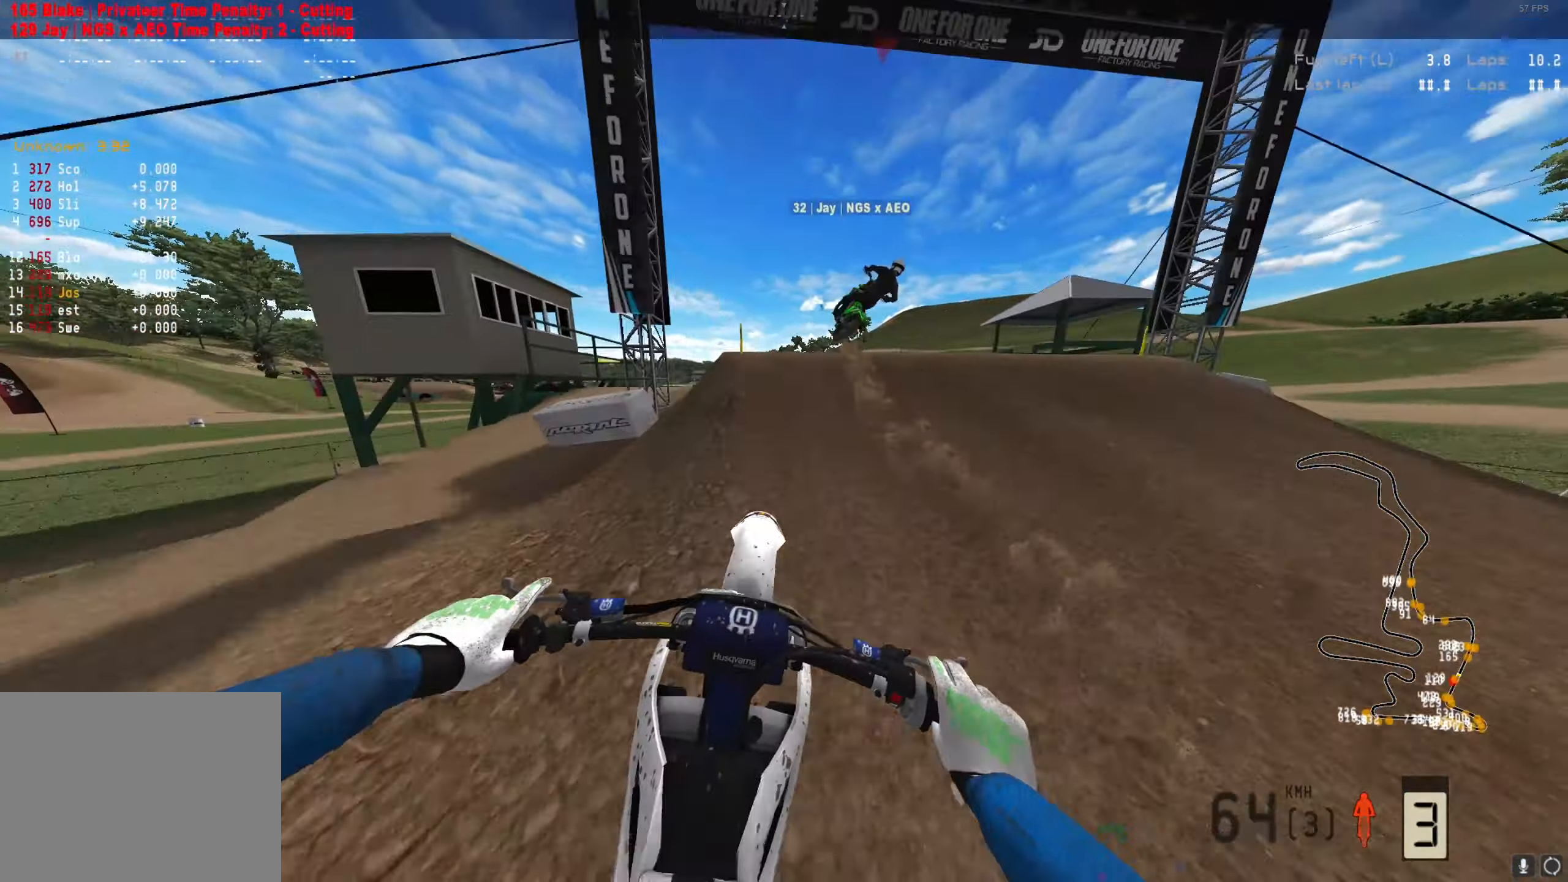
{"buttons": [], "left_stick": "right", "right_stick": "center", "events": [[33, "right_stick", "up"], [233, "left_stick", "left"], [233, "right_stick", "center"], [267, "A", "down"], [367, "A", "up"], [367, "left_stick", "center"], [400, "R2", "up"], [500, "left_stick", "right"]]}
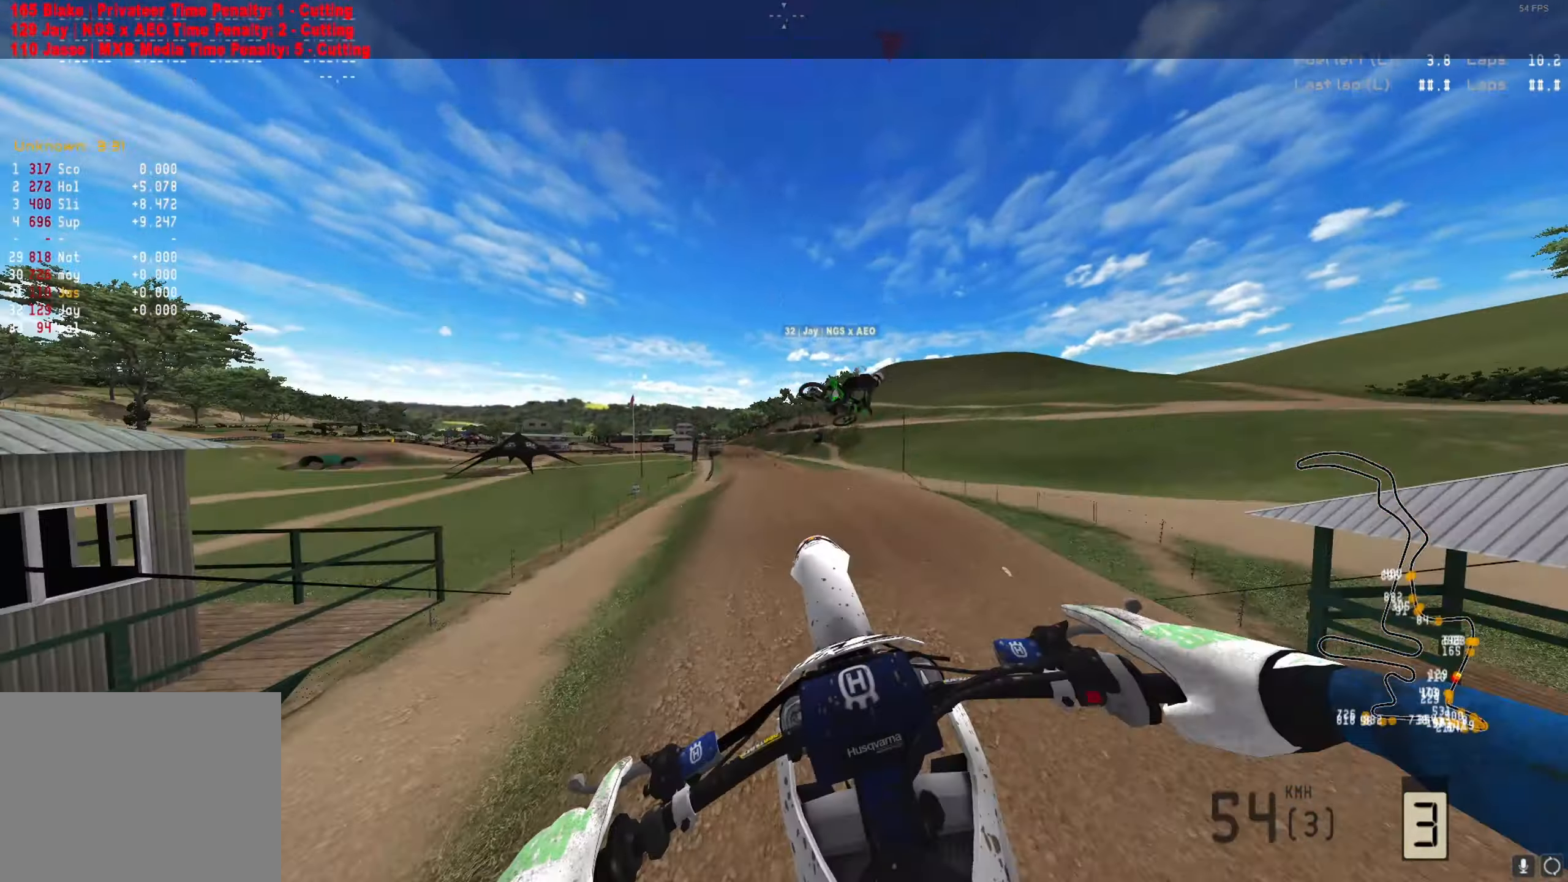
{"buttons": ["L1", "R2"], "left_stick": "center", "right_stick": "center", "events": [[67, "A", "down"], [133, "A", "up"], [167, "R2", "down"], [267, "left_stick", "center"], [467, "L1", "down"]]}
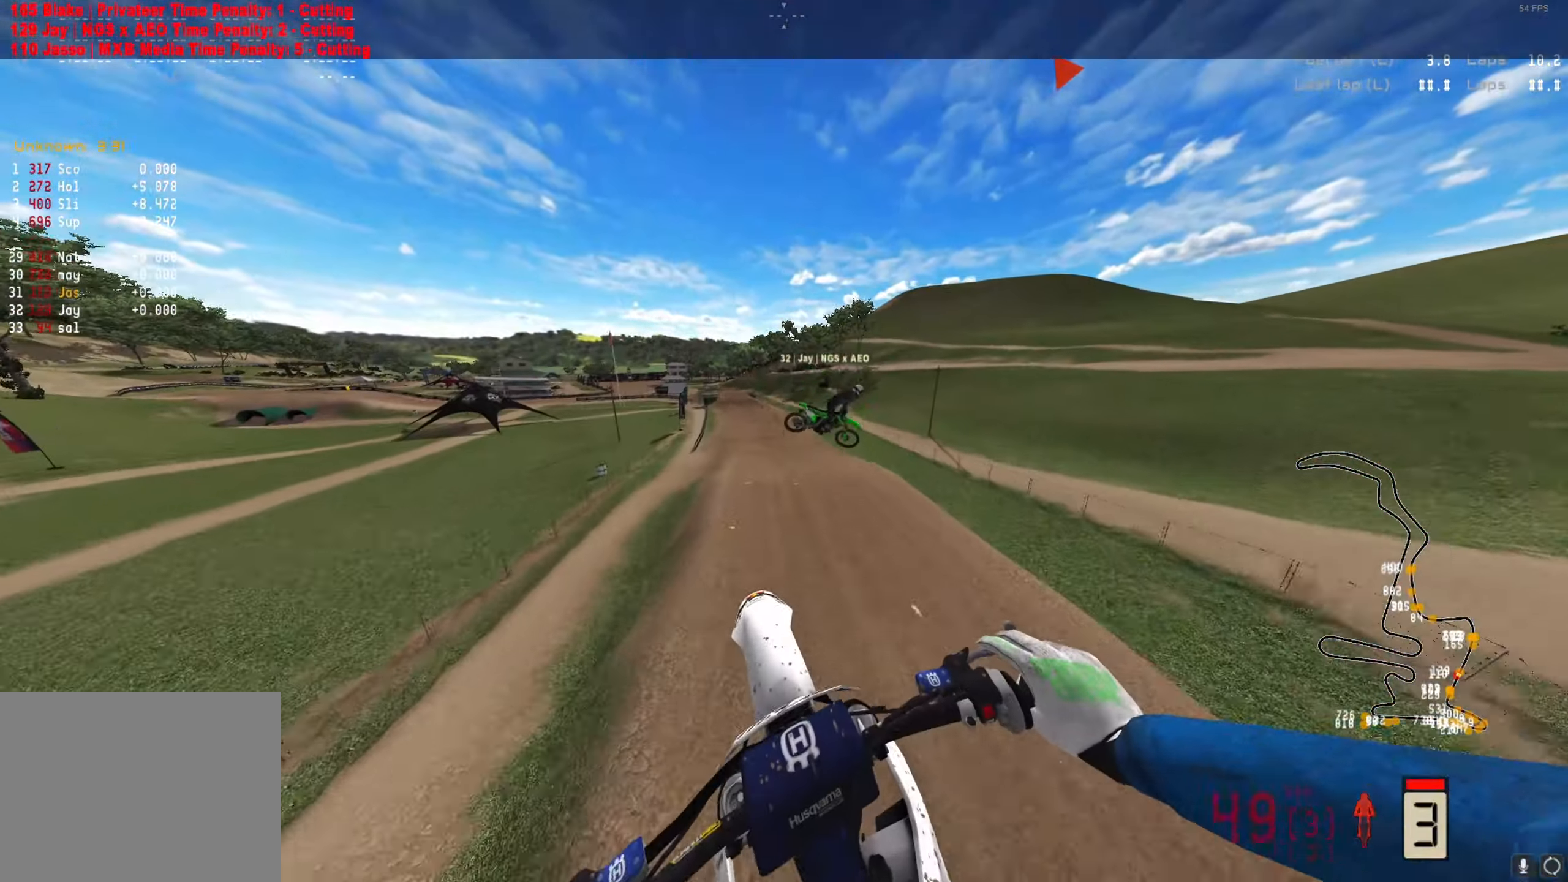
{"buttons": ["R2"], "left_stick": "center", "right_stick": "center", "events": [[500, "L1", "up"]]}
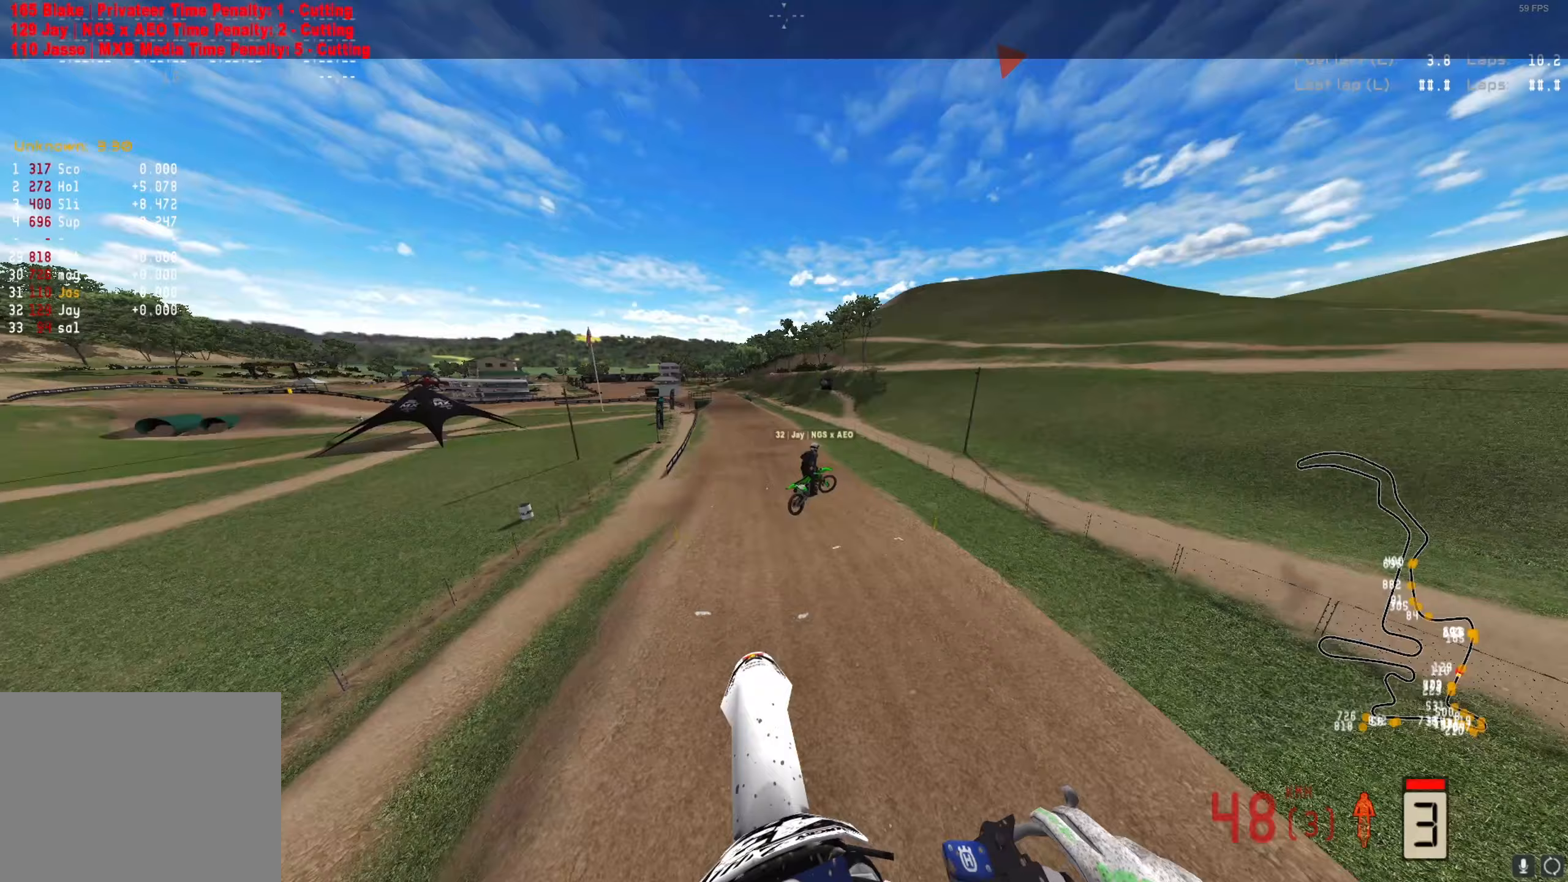
{"buttons": ["R2"], "left_stick": "center", "right_stick": "center", "events": [[33, "right_stick", "up"], [500, "right_stick", "center"]]}
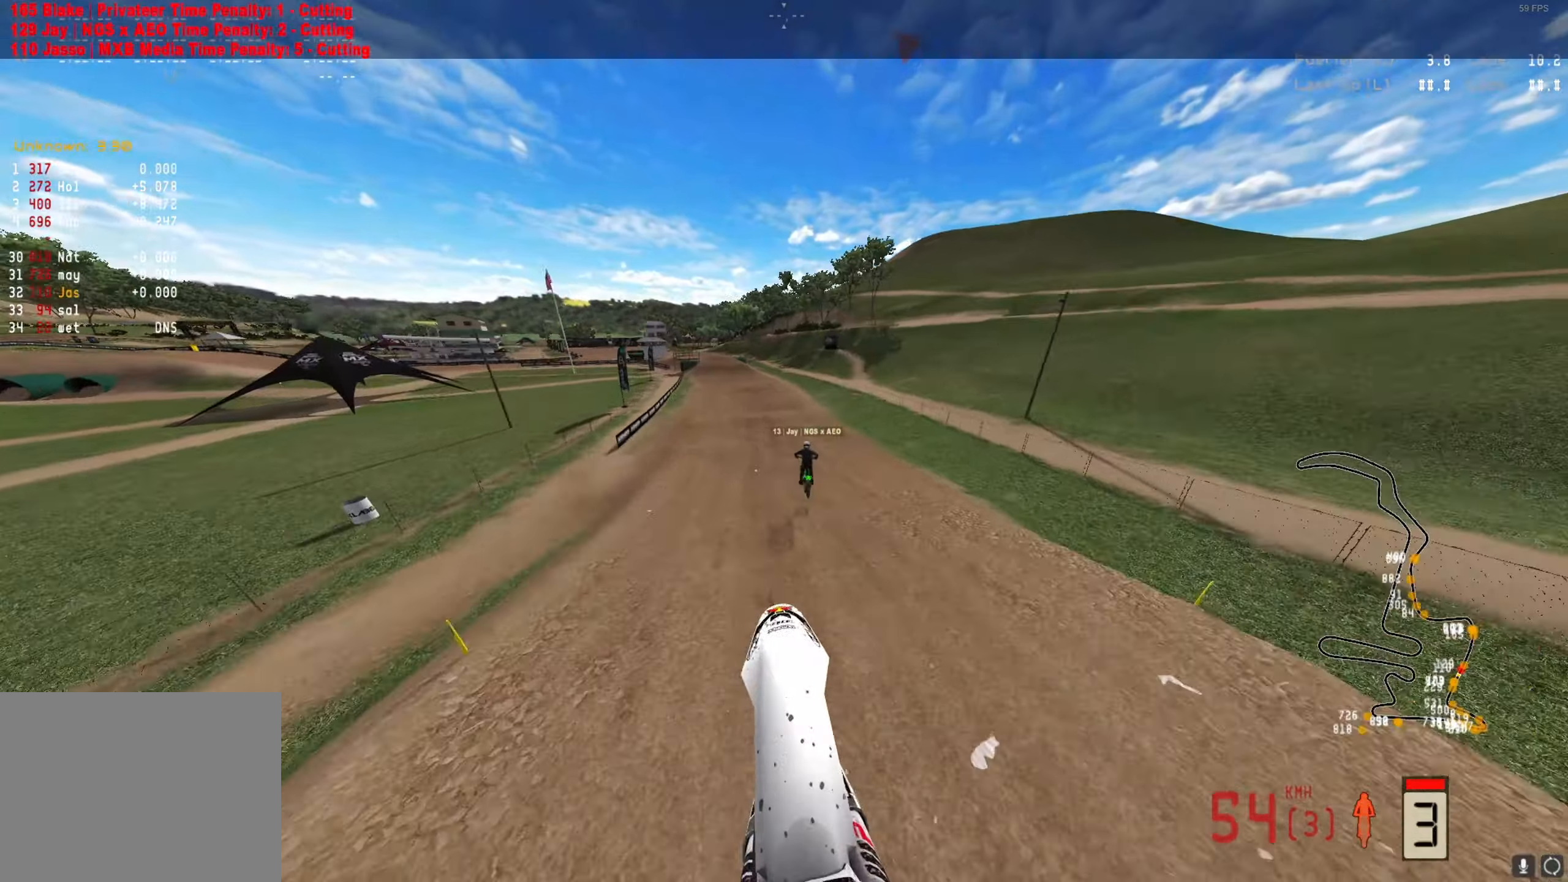
{"buttons": ["R2"], "left_stick": "center", "right_stick": "down", "events": [[67, "right_stick", "down"]]}
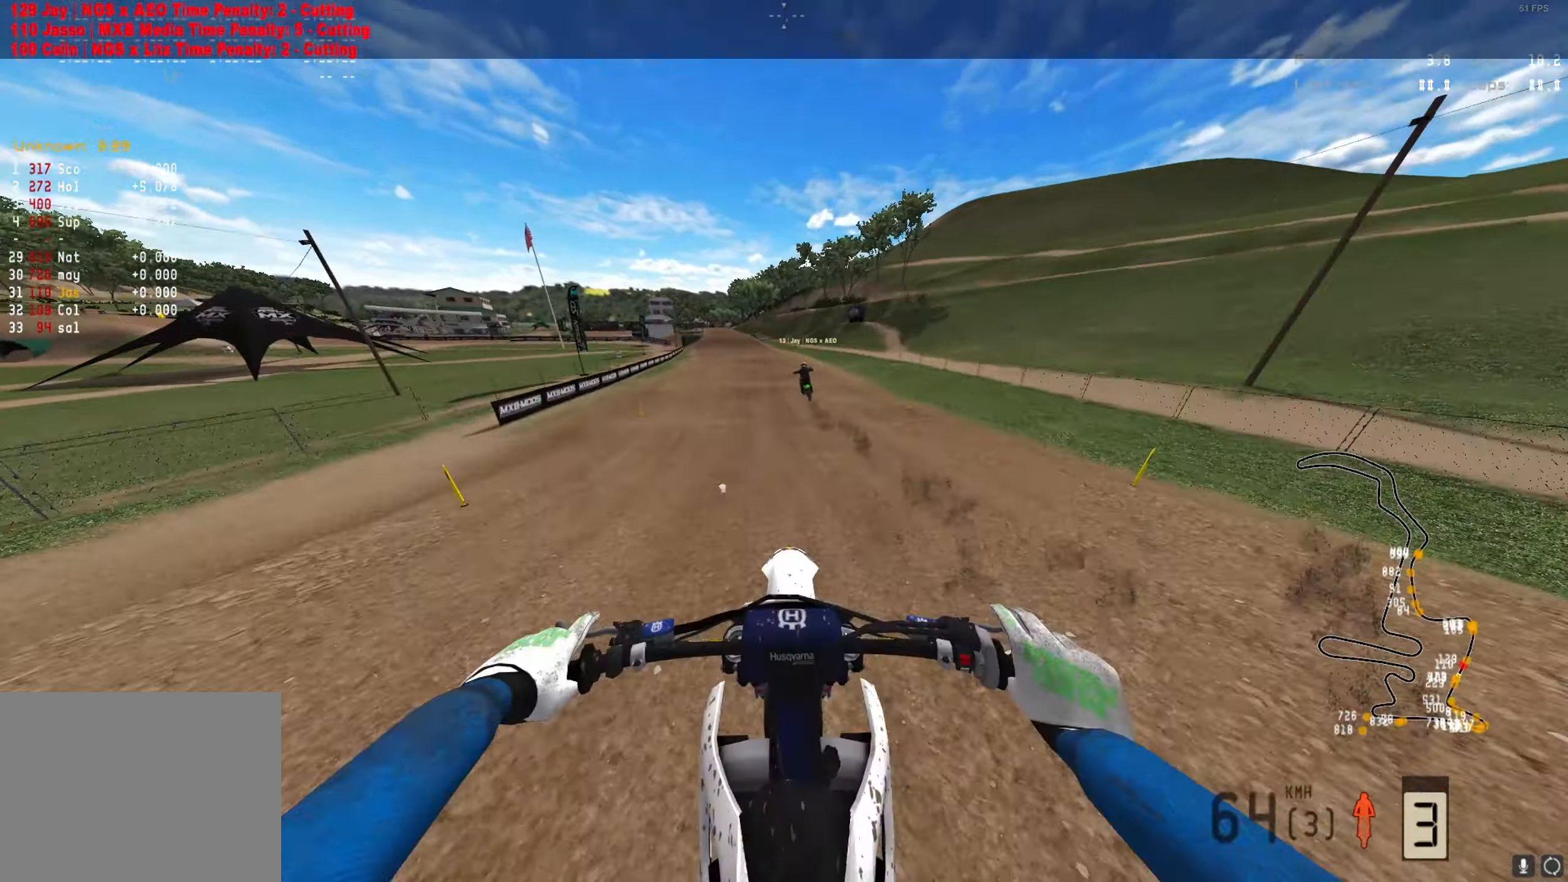
{"buttons": ["R2"], "left_stick": "down-left", "right_stick": "down", "events": [[167, "left_stick", "down-left"]]}
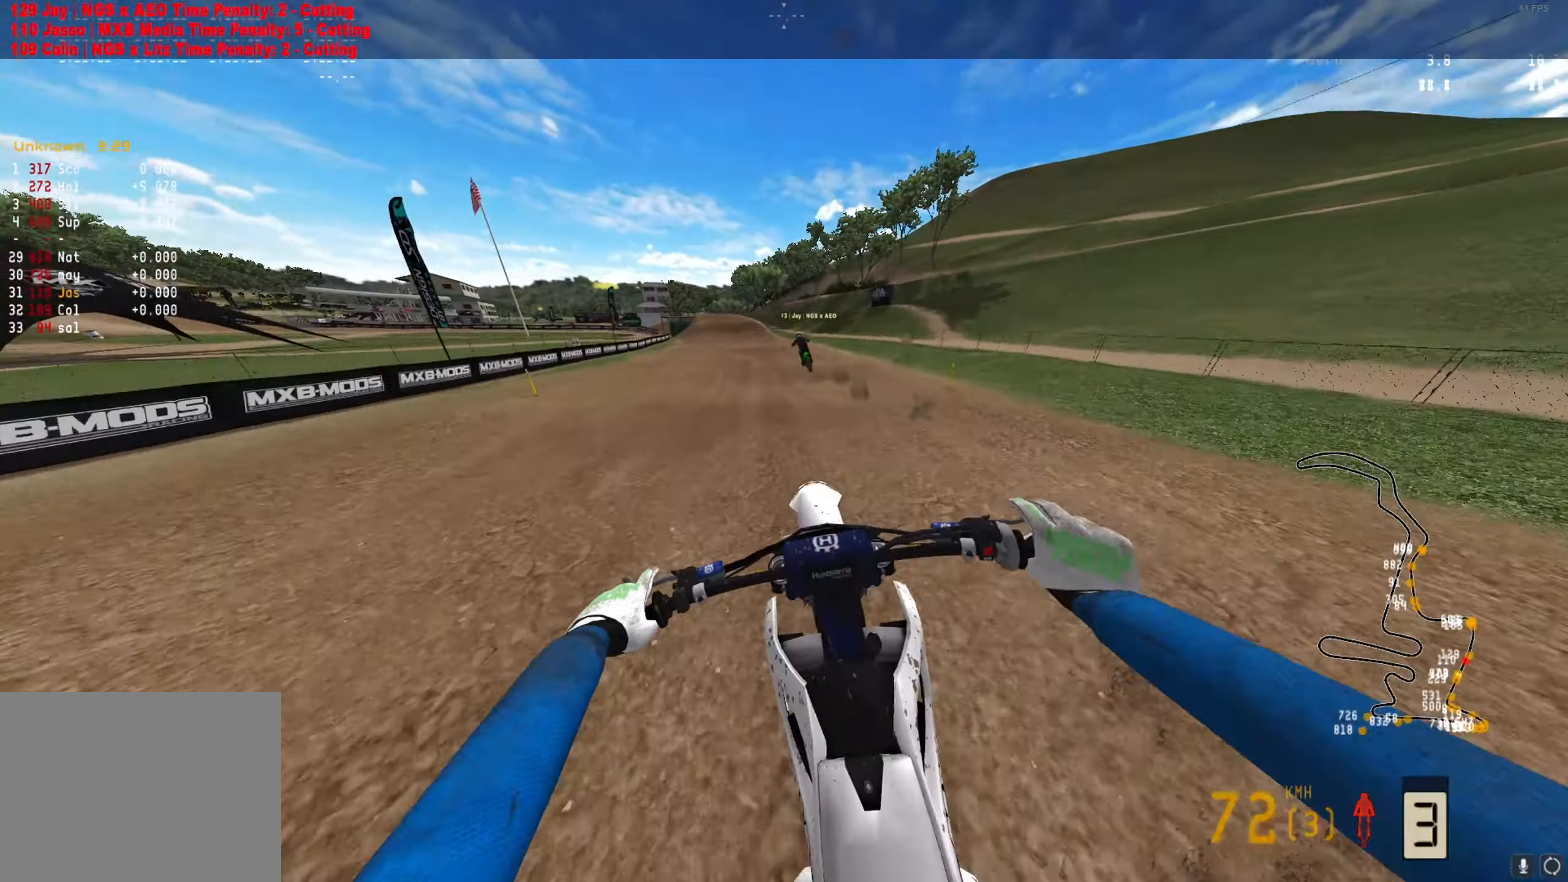
{"buttons": ["R2"], "left_stick": "down-left", "right_stick": "down", "events": []}
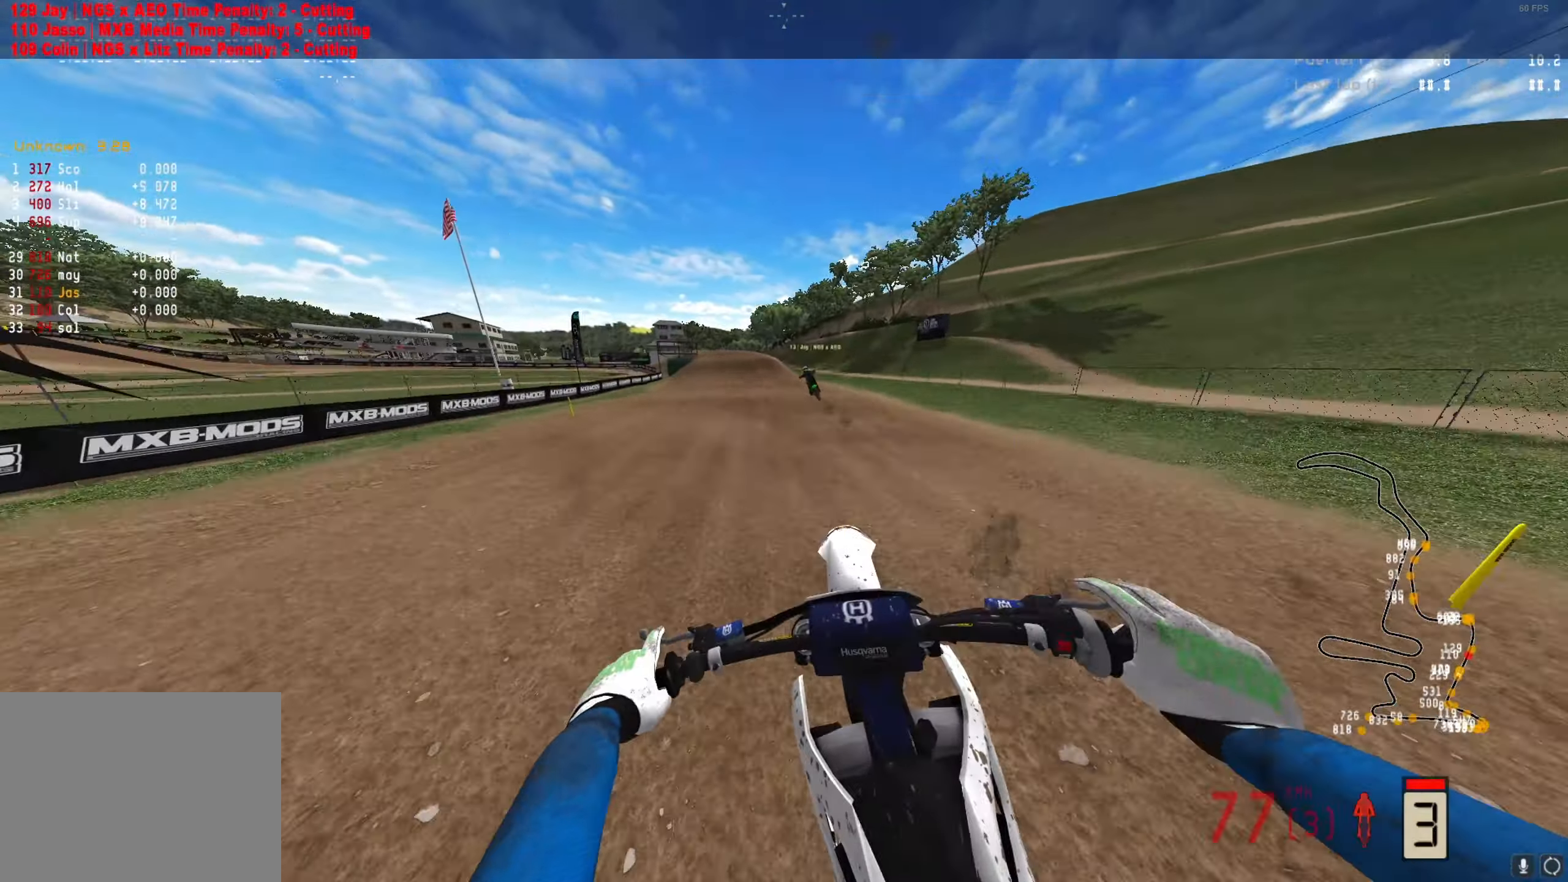
{"buttons": ["R2"], "left_stick": "down-left", "right_stick": "down", "events": []}
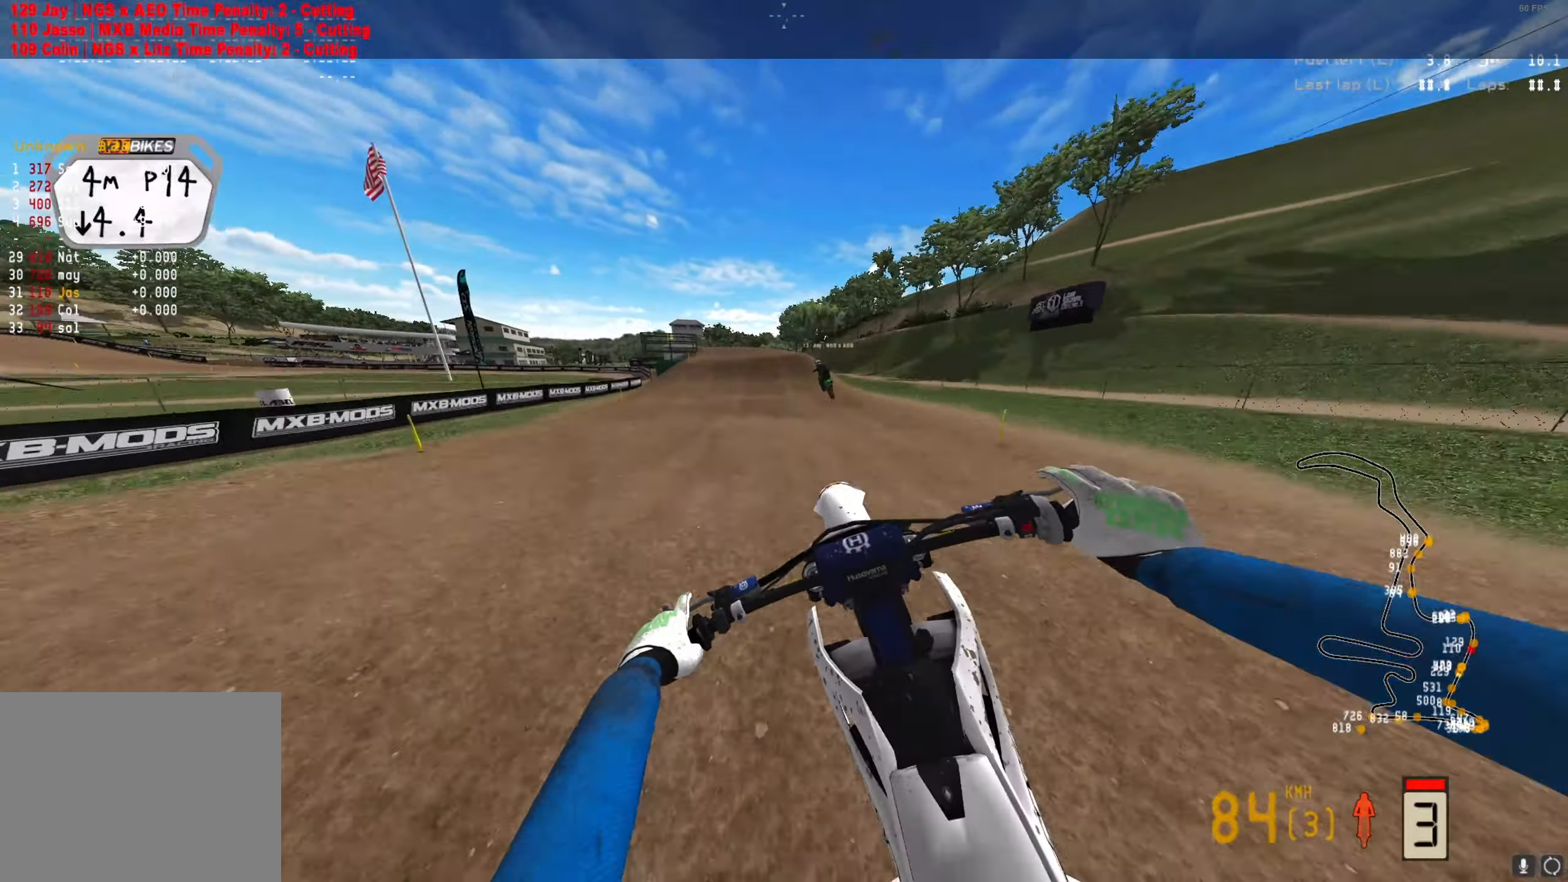
{"buttons": ["R2"], "left_stick": "down-left", "right_stick": "center", "events": [[267, "R2", "up"], [433, "right_stick", "center"], [467, "R2", "down"]]}
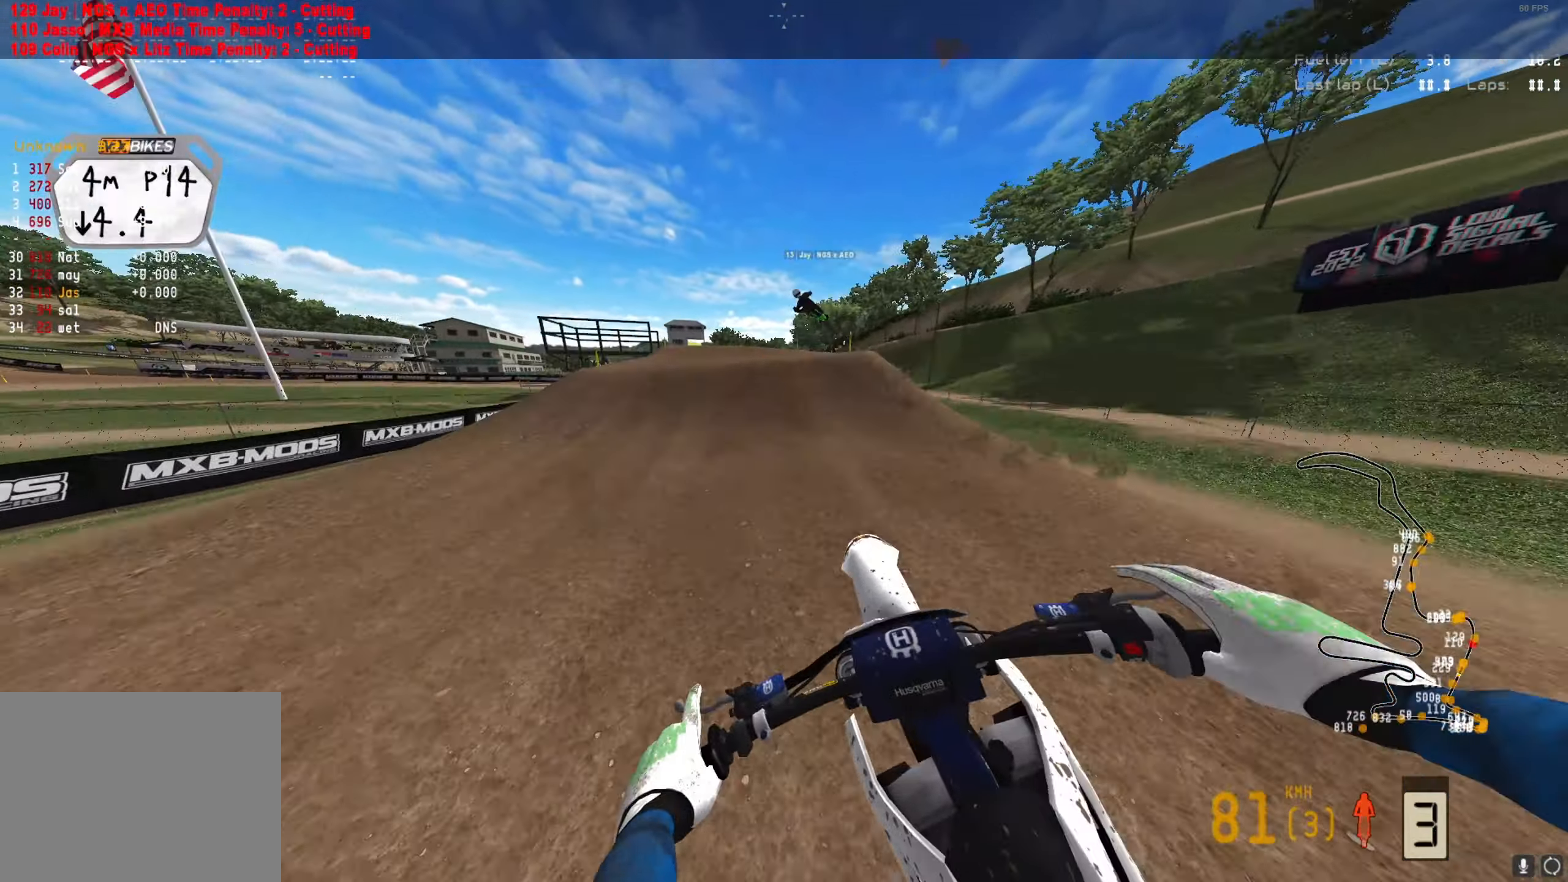
{"buttons": [], "left_stick": "center", "right_stick": "center", "events": [[100, "R2", "up"], [233, "A", "down"], [333, "A", "up"], [500, "left_stick", "center"]]}
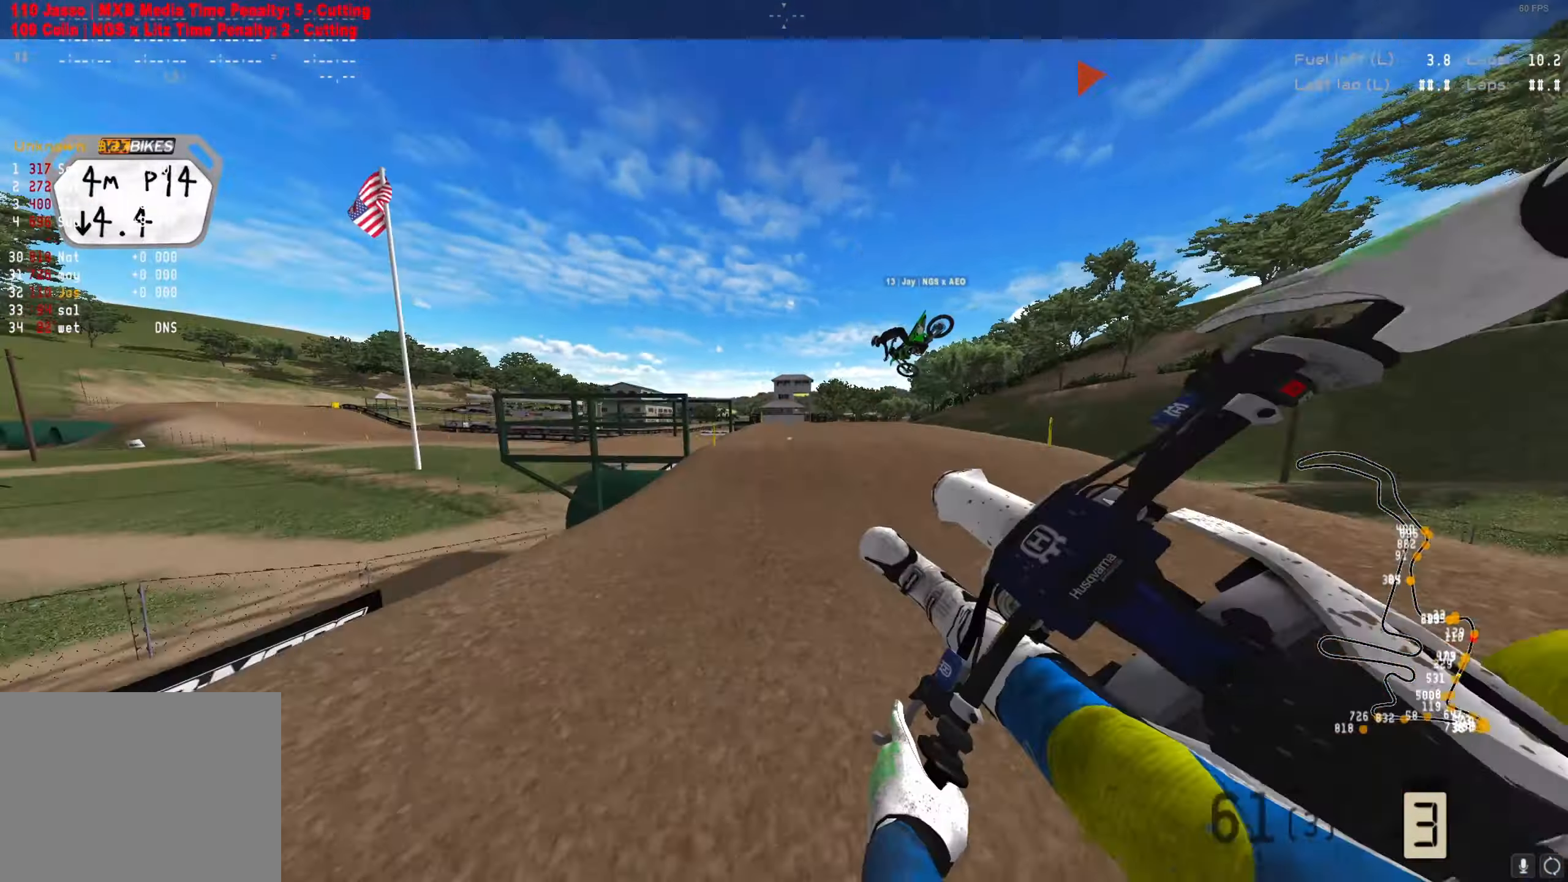
{"buttons": ["R2"], "left_stick": "left", "right_stick": "up", "events": [[33, "A", "down"], [33, "R2", "down"], [33, "left_stick", "right"], [100, "A", "up"], [233, "left_stick", "center"], [267, "R2", "up"], [367, "R2", "down"], [367, "left_stick", "left"], [433, "right_stick", "up"]]}
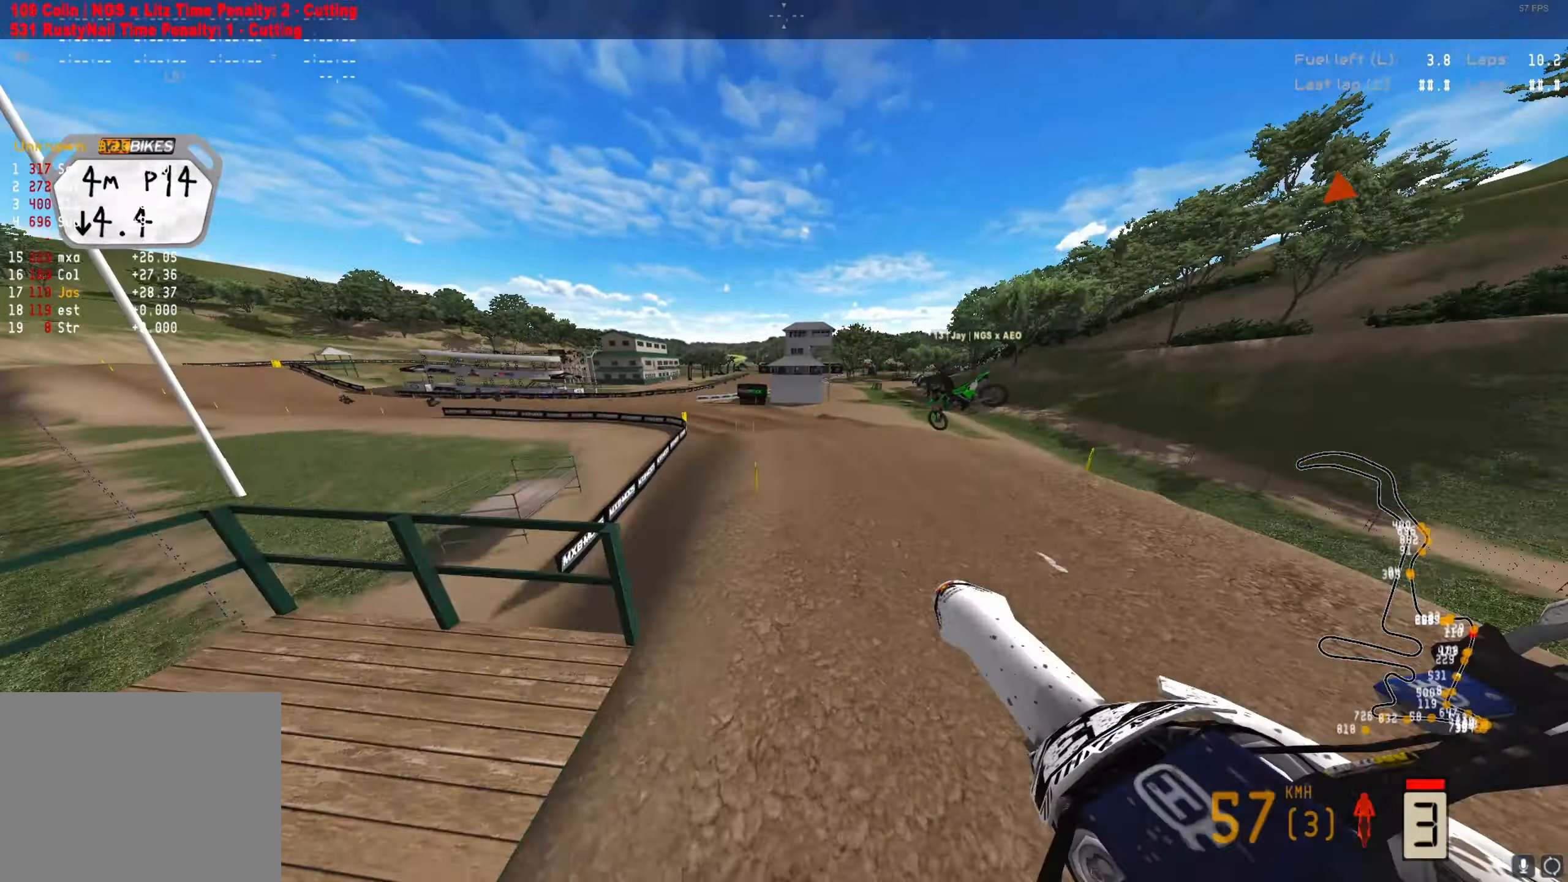
{"buttons": [], "left_stick": "left", "right_stick": "center", "events": [[33, "R2", "up"], [133, "R2", "down"], [333, "R2", "up"], [367, "right_stick", "center"], [433, "A", "down"], [500, "A", "up"]]}